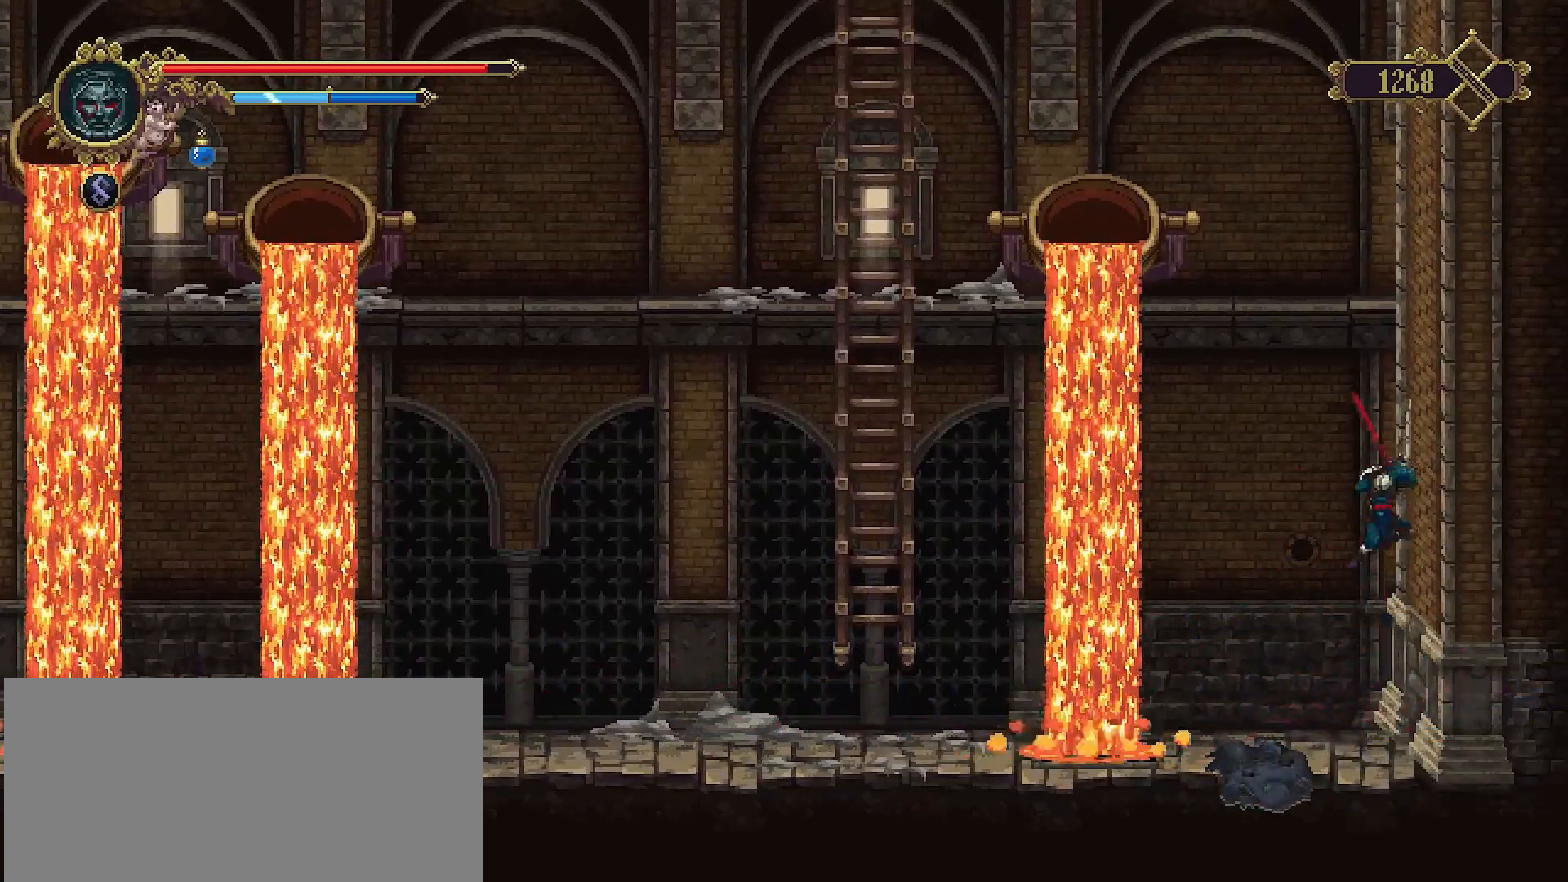
Gameplay with a controller (PlayStation layout); each line is a JSON object with the inputs held at the frame after it. "events" lists button and stick changes between this image and that frame as [ms after this image, input, new state], when the widget could be followed in between. Not read: L1.
{"buttons": [], "left_stick": "center", "right_stick": "center", "events": [[33, "SQUARE", "up"], [133, "SQUARE", "down"], [200, "SQUARE", "up"]]}
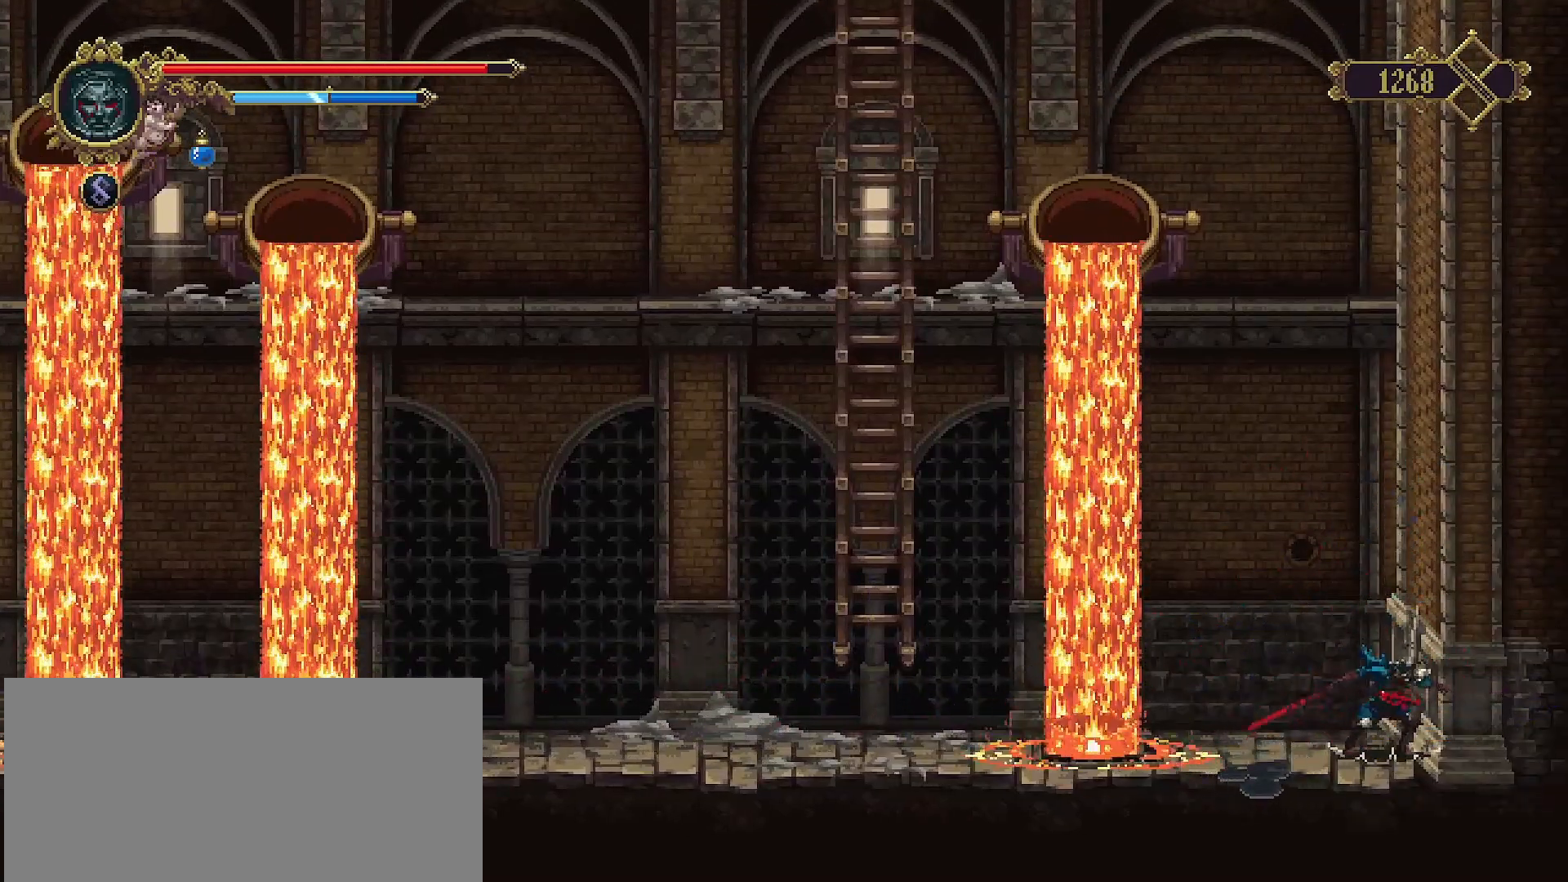
{"buttons": [], "left_stick": "center", "right_stick": "center", "events": [[33, "left_stick", "left"], [200, "left_stick", "center"]]}
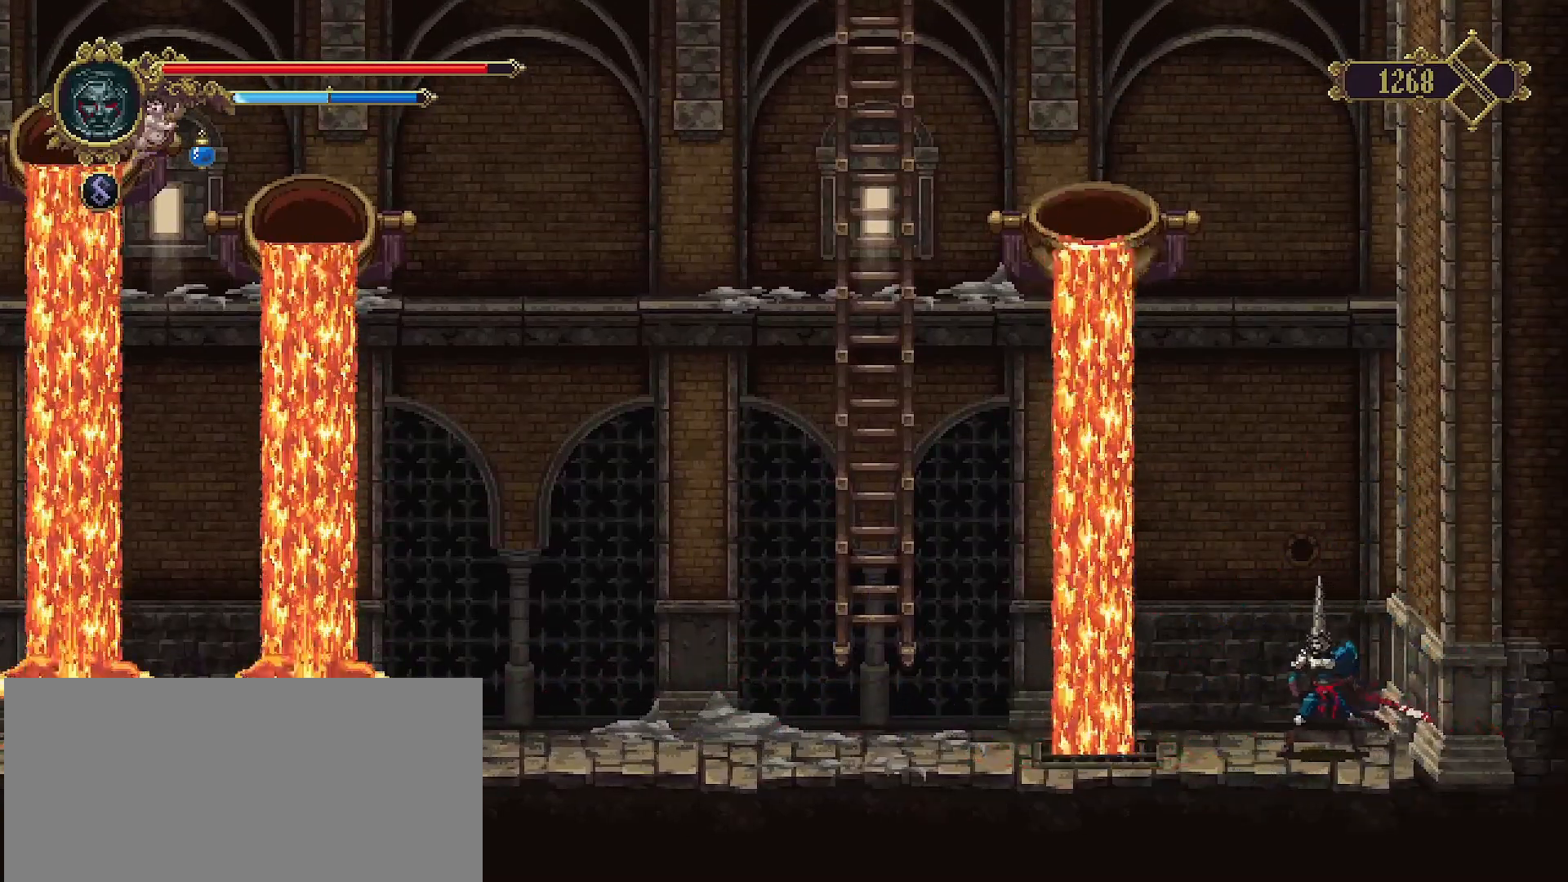
{"buttons": ["SELECT"], "left_stick": "center", "right_stick": "center", "events": [[500, "SELECT", "down"]]}
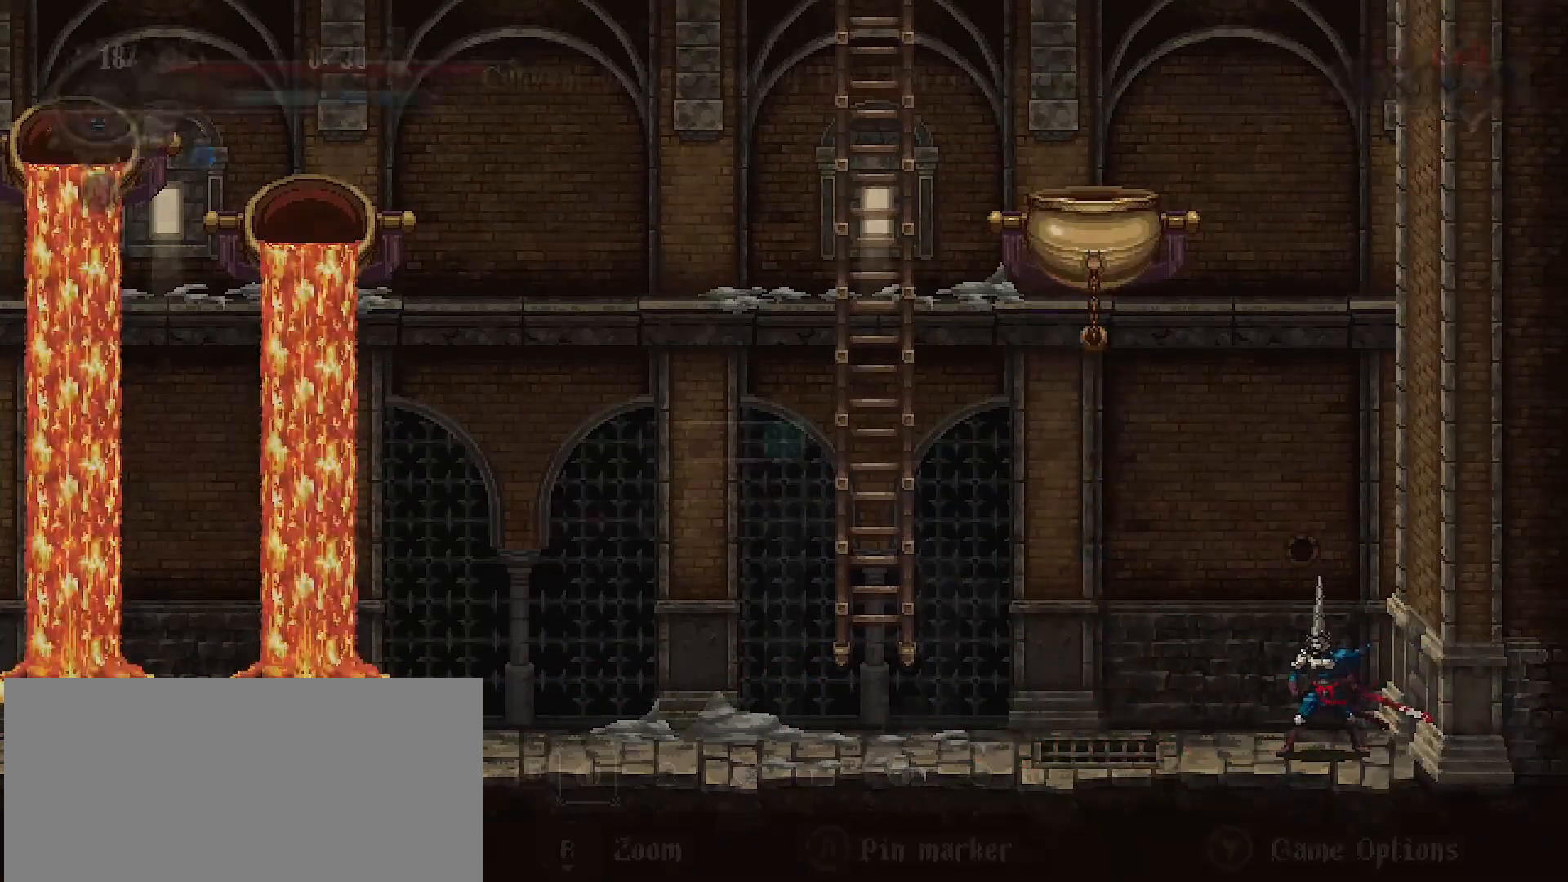
{"buttons": [], "left_stick": "center", "right_stick": "center", "events": [[133, "SELECT", "up"]]}
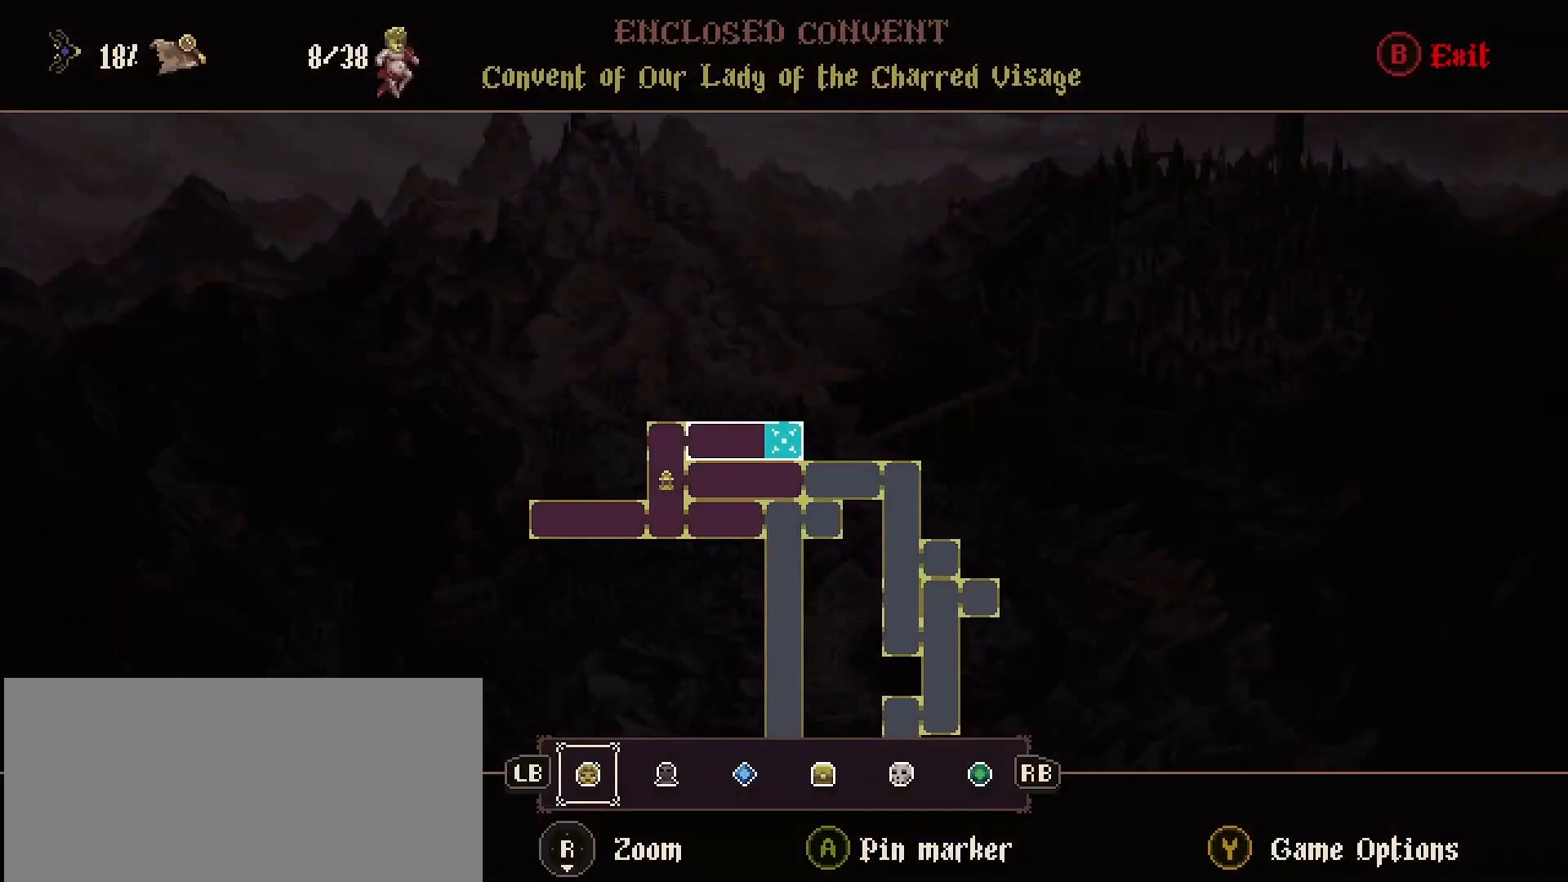
{"buttons": [], "left_stick": "left", "right_stick": "center", "events": [[133, "CIRCLE", "down"], [267, "CIRCLE", "up"], [367, "left_stick", "left"]]}
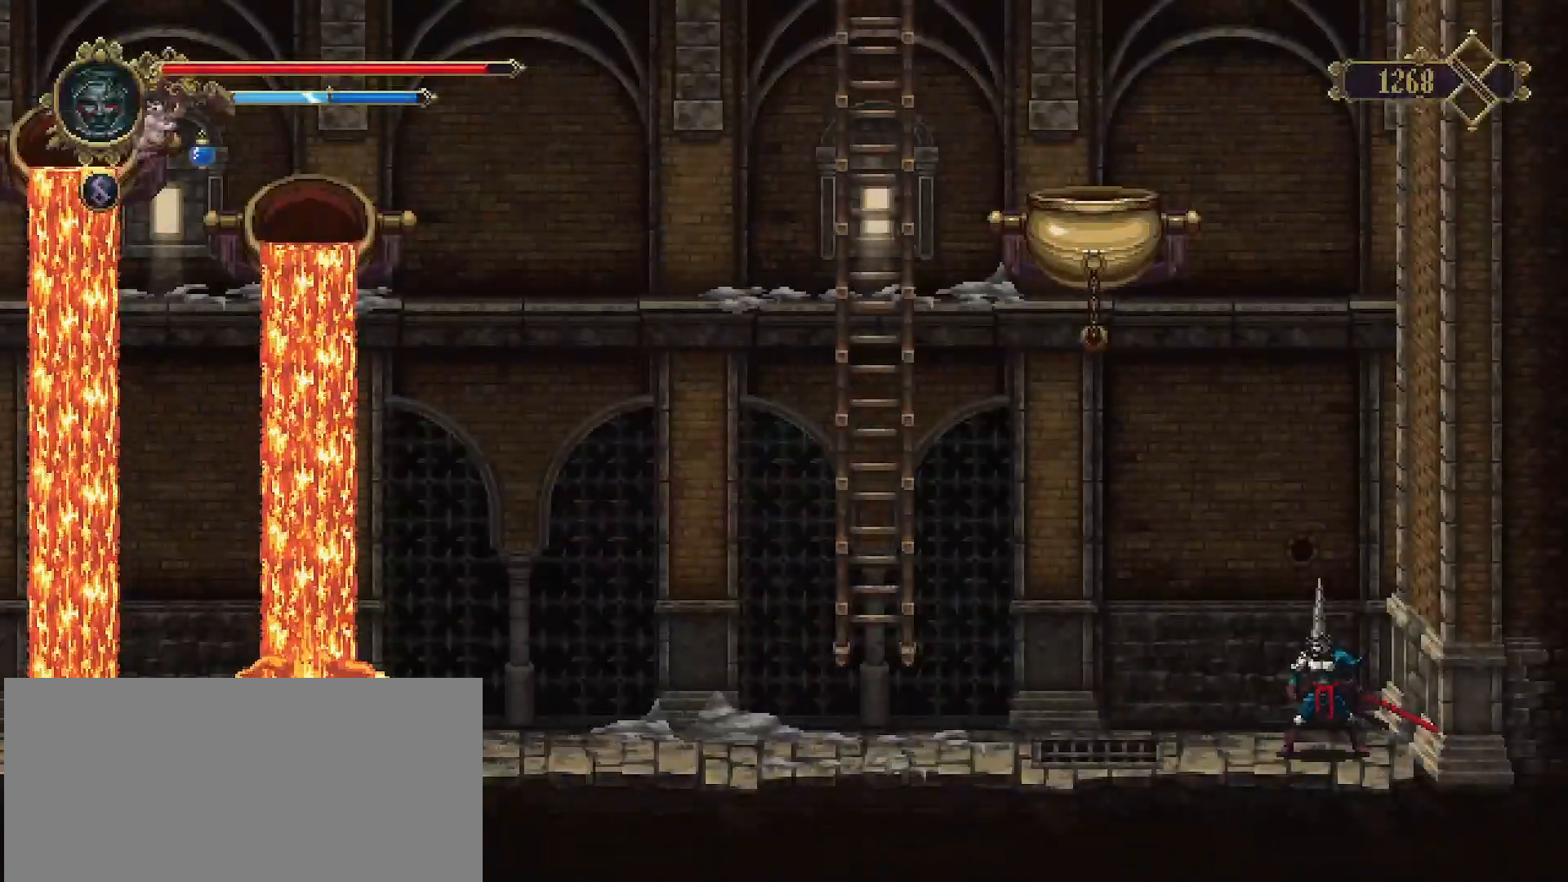
{"buttons": [], "left_stick": "left", "right_stick": "center", "events": []}
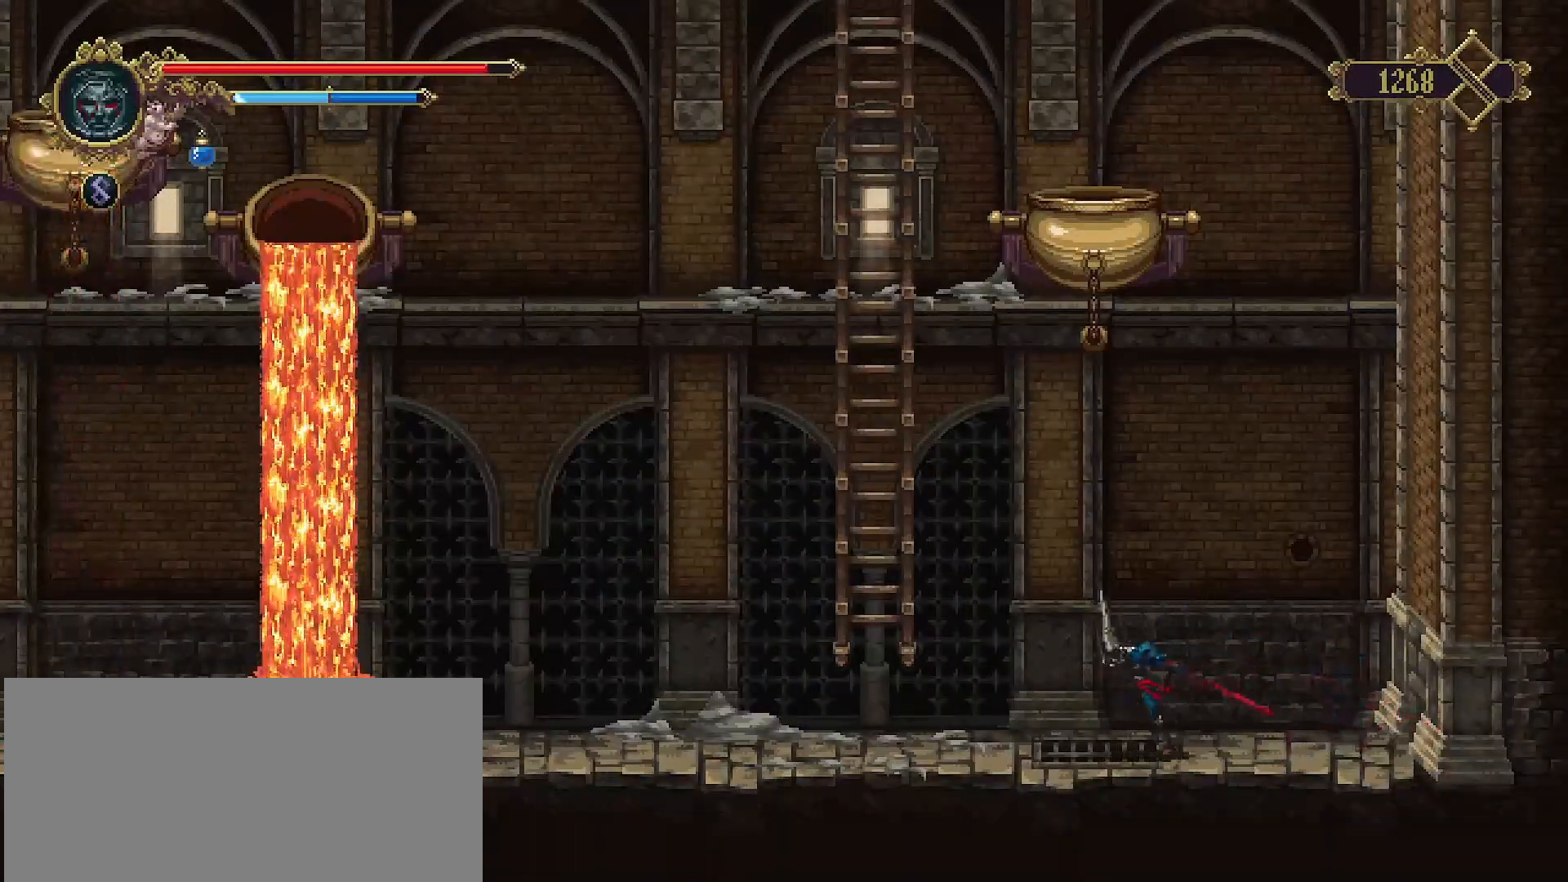
{"buttons": ["CROSS"], "left_stick": "up-left", "right_stick": "center", "events": [[67, "CROSS", "down"], [233, "left_stick", "up-left"]]}
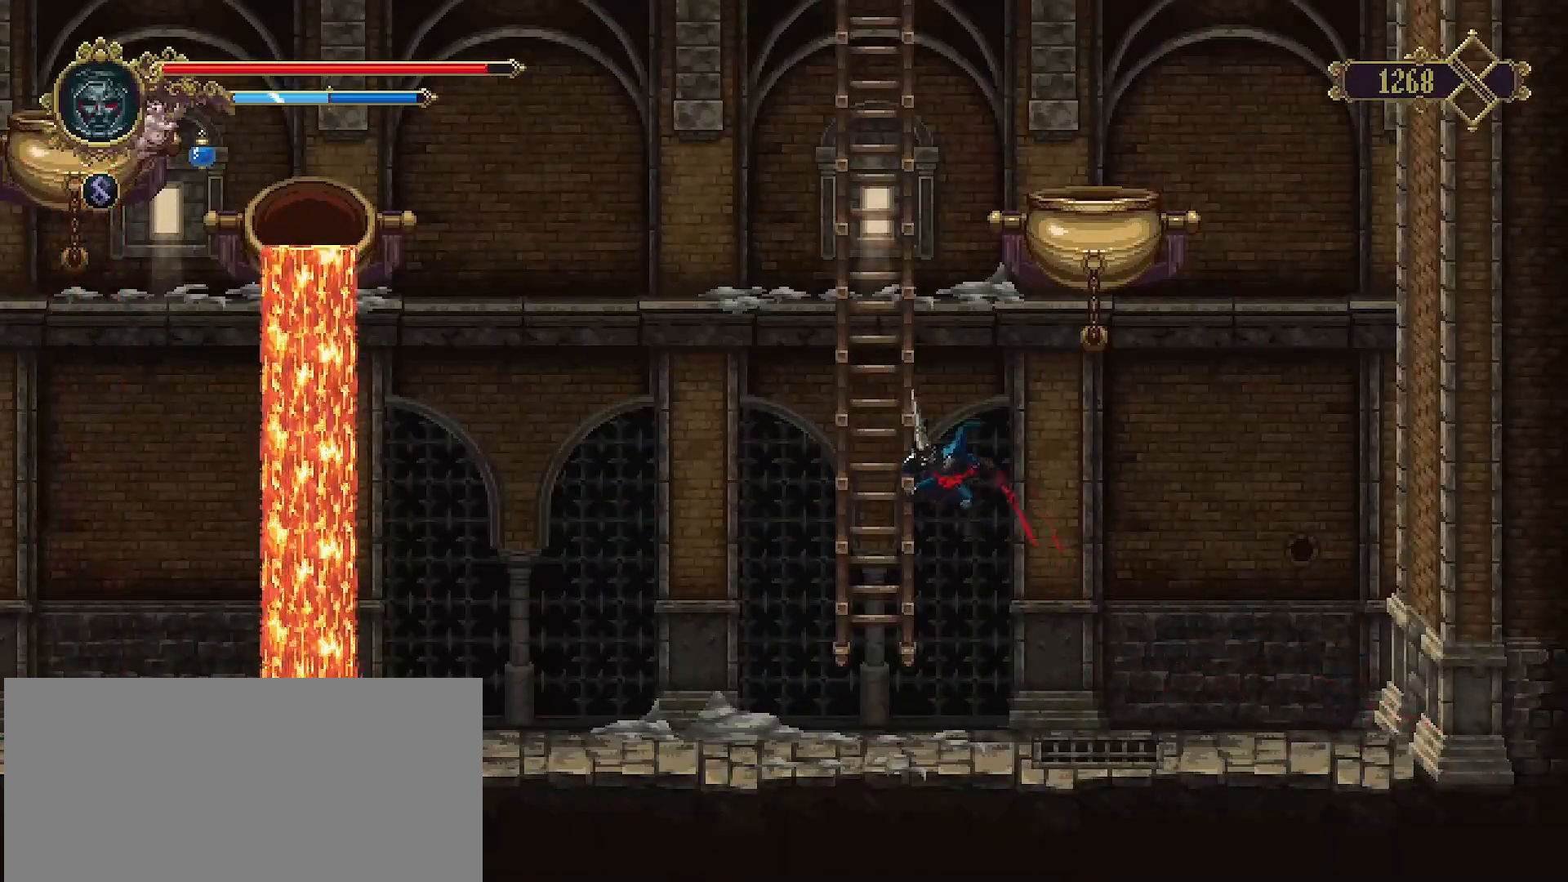
{"buttons": ["CROSS"], "left_stick": "up", "right_stick": "center", "events": [[100, "CROSS", "up"], [167, "left_stick", "up"], [300, "CROSS", "down"]]}
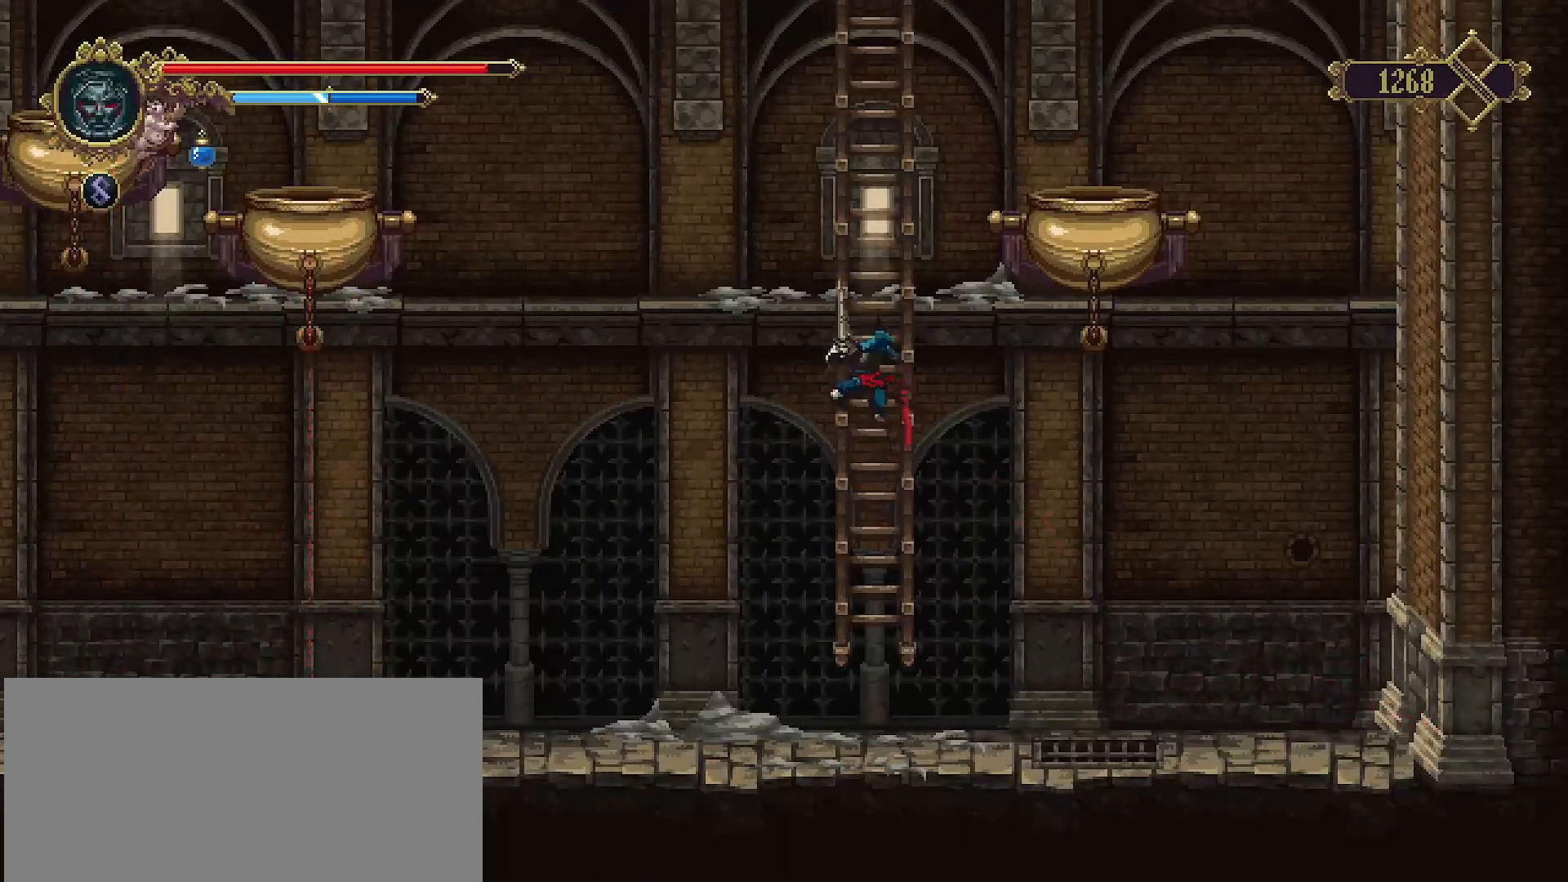
{"buttons": ["CROSS"], "left_stick": "up", "right_stick": "center", "events": [[100, "CROSS", "up"], [367, "CROSS", "down"]]}
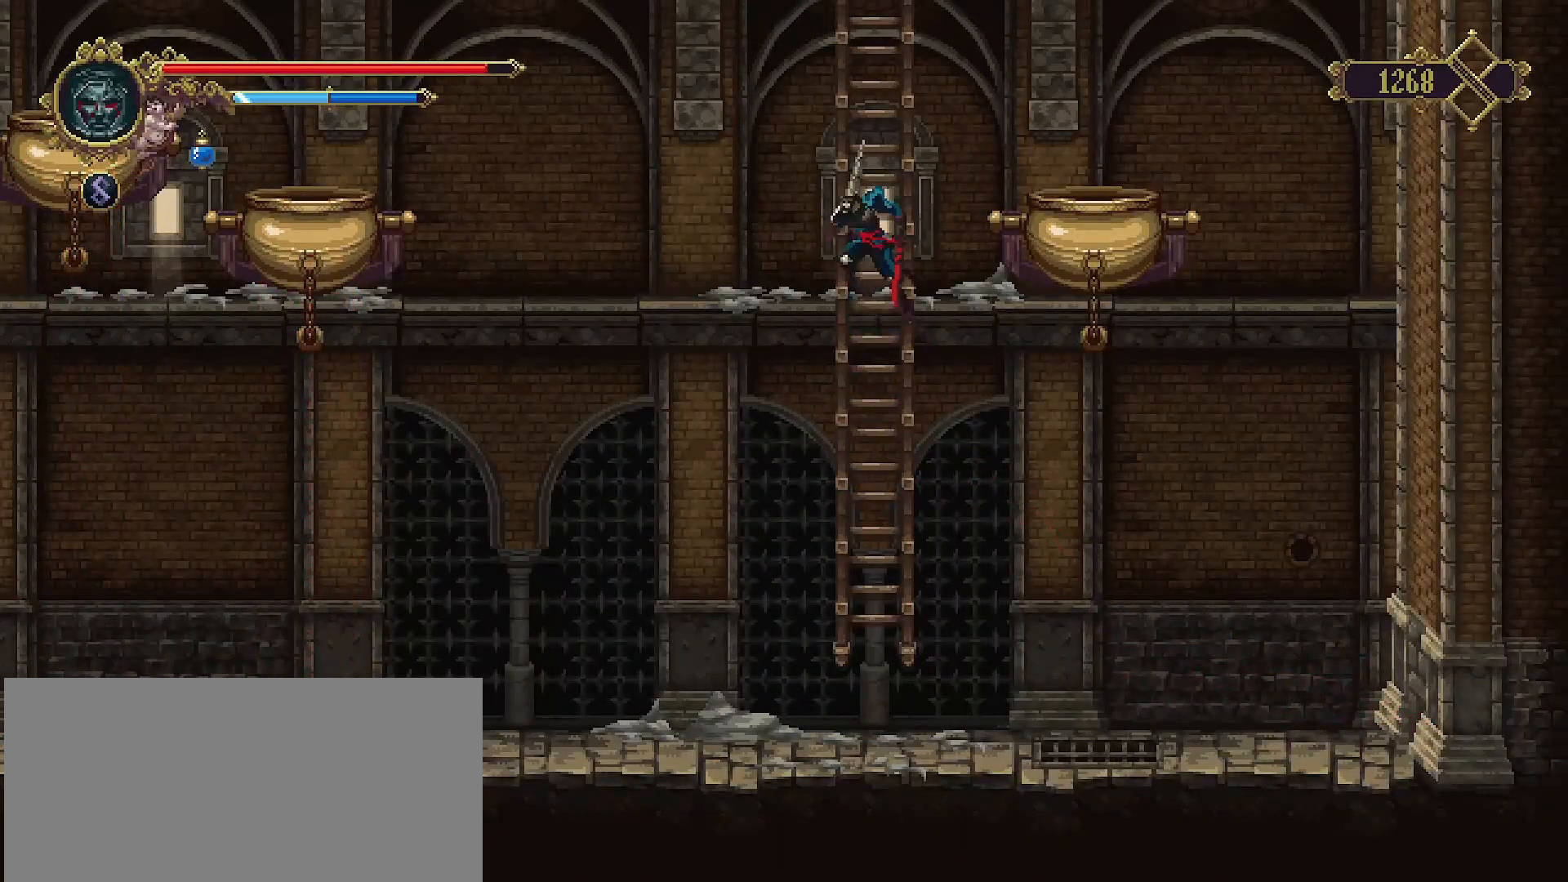
{"buttons": [], "left_stick": "up", "right_stick": "center", "events": [[233, "CROSS", "up"]]}
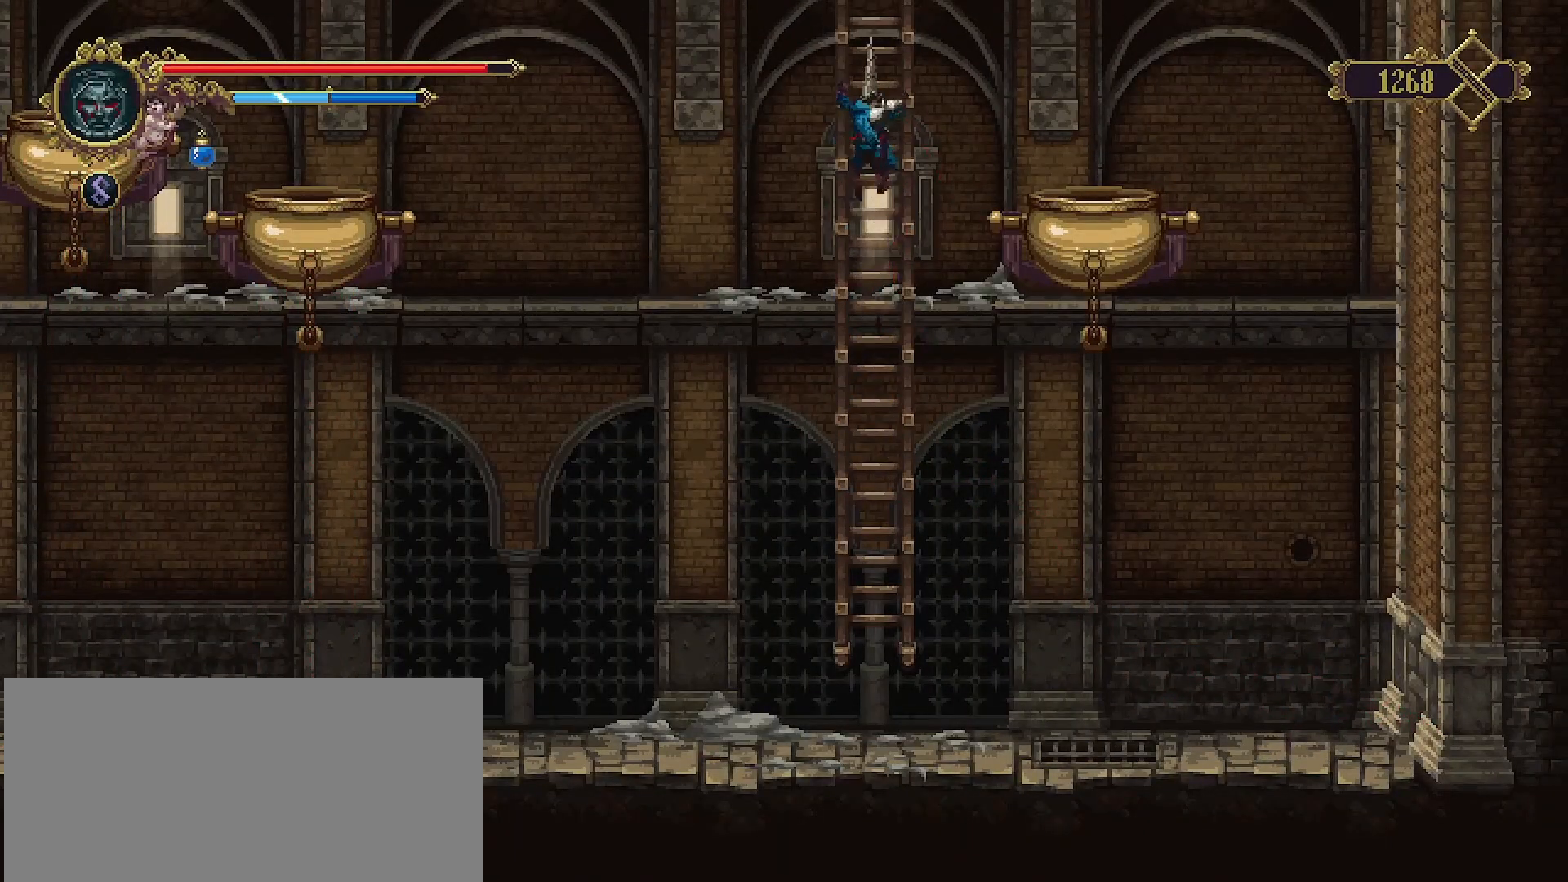
{"buttons": [], "left_stick": "up", "right_stick": "center", "events": [[100, "CROSS", "down"], [500, "CROSS", "up"]]}
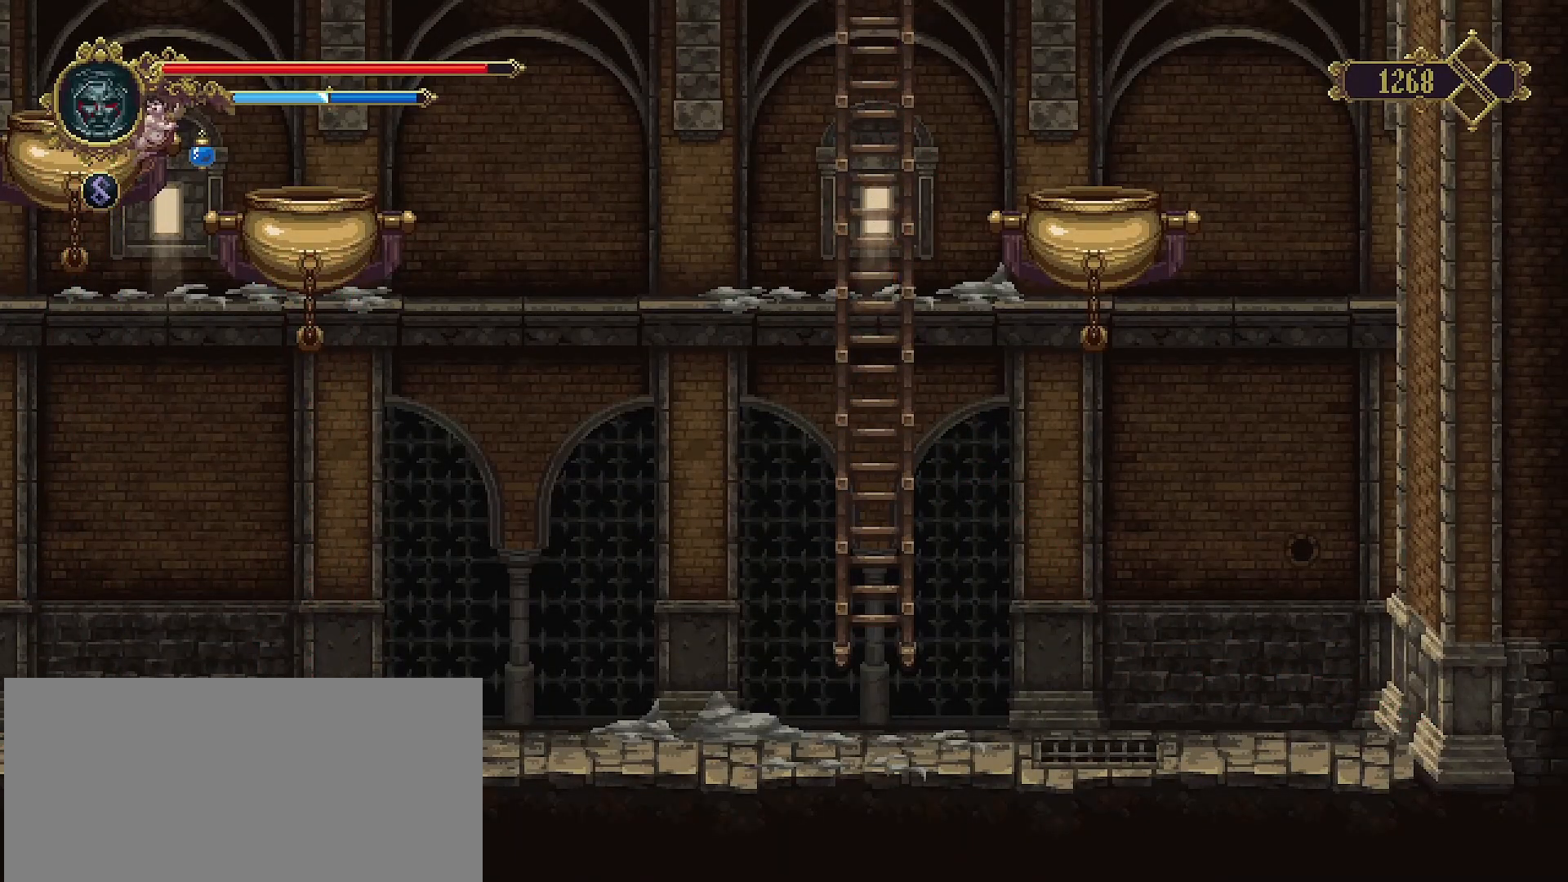
{"buttons": [], "left_stick": "up", "right_stick": "center", "events": []}
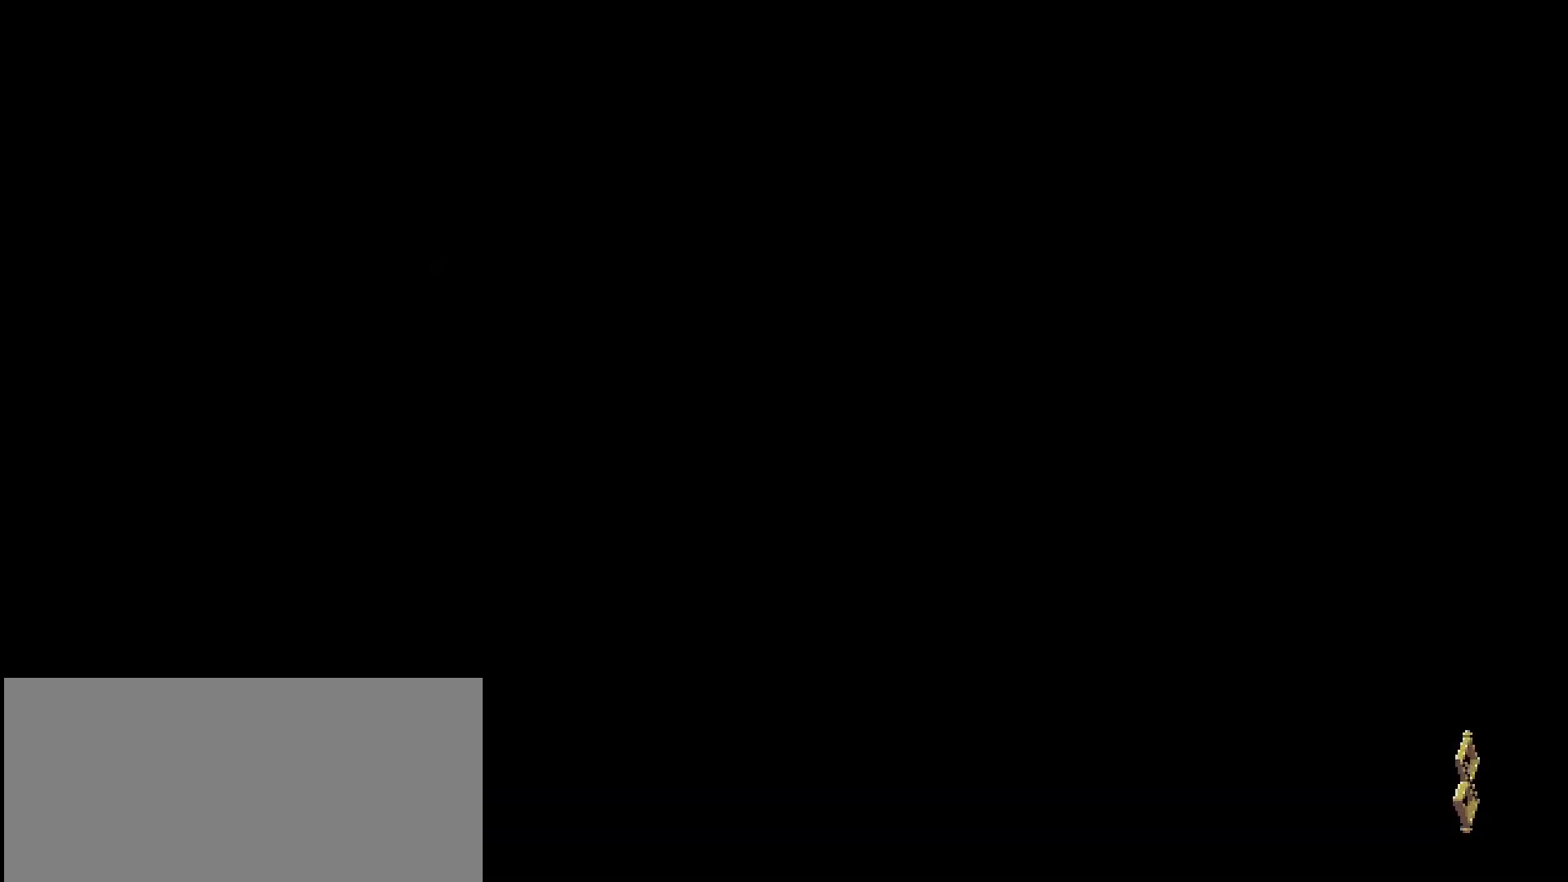
{"buttons": [], "left_stick": "center", "right_stick": "center", "events": [[400, "left_stick", "center"]]}
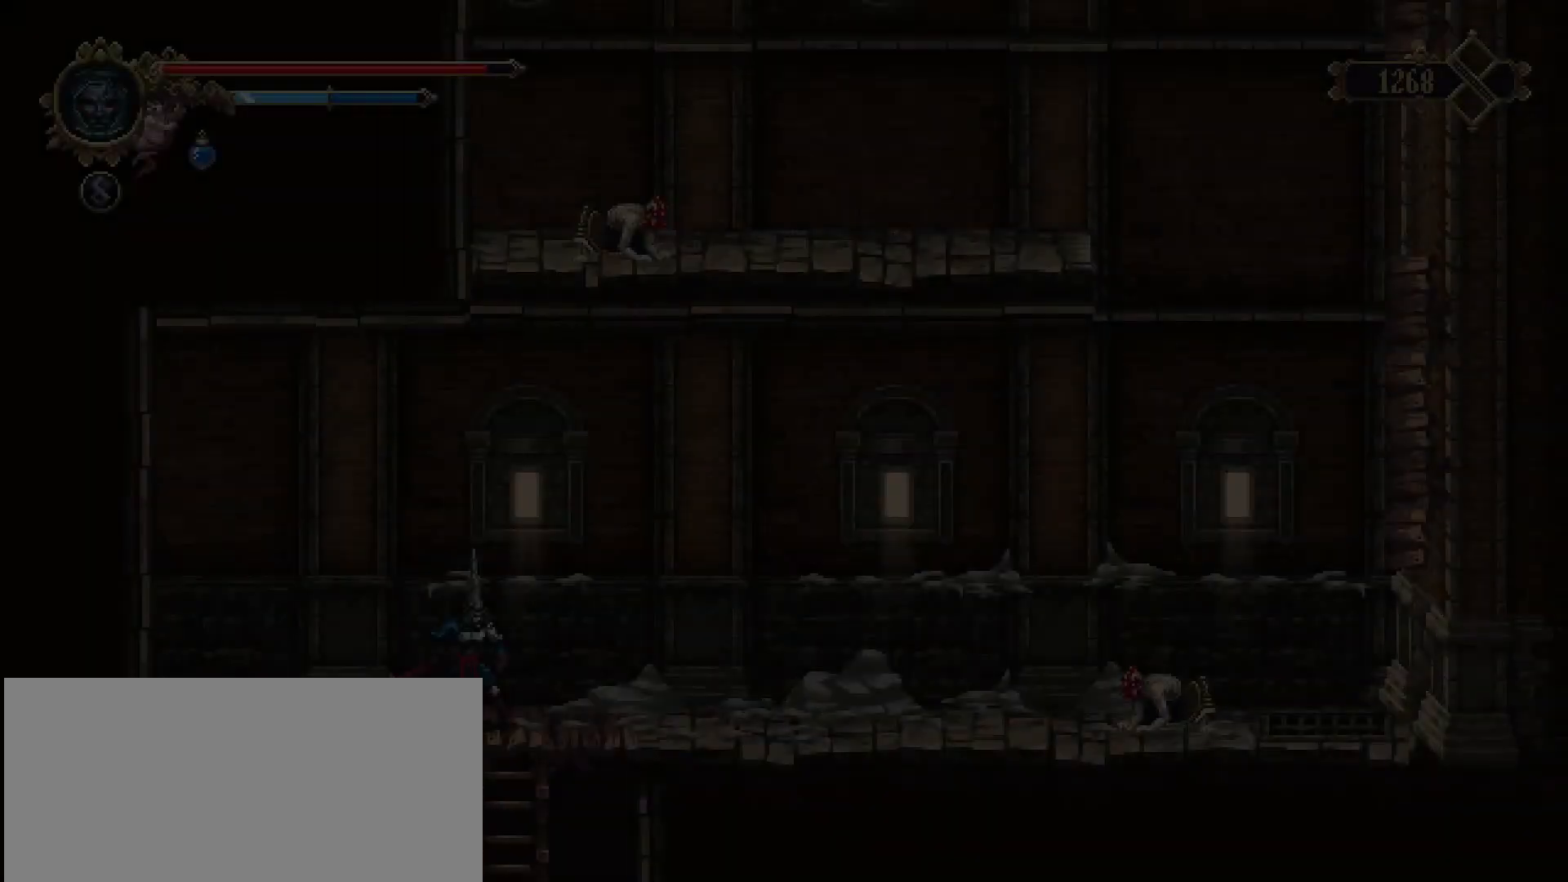
{"buttons": [], "left_stick": "right", "right_stick": "center", "events": [[200, "left_stick", "up"], [467, "left_stick", "right"]]}
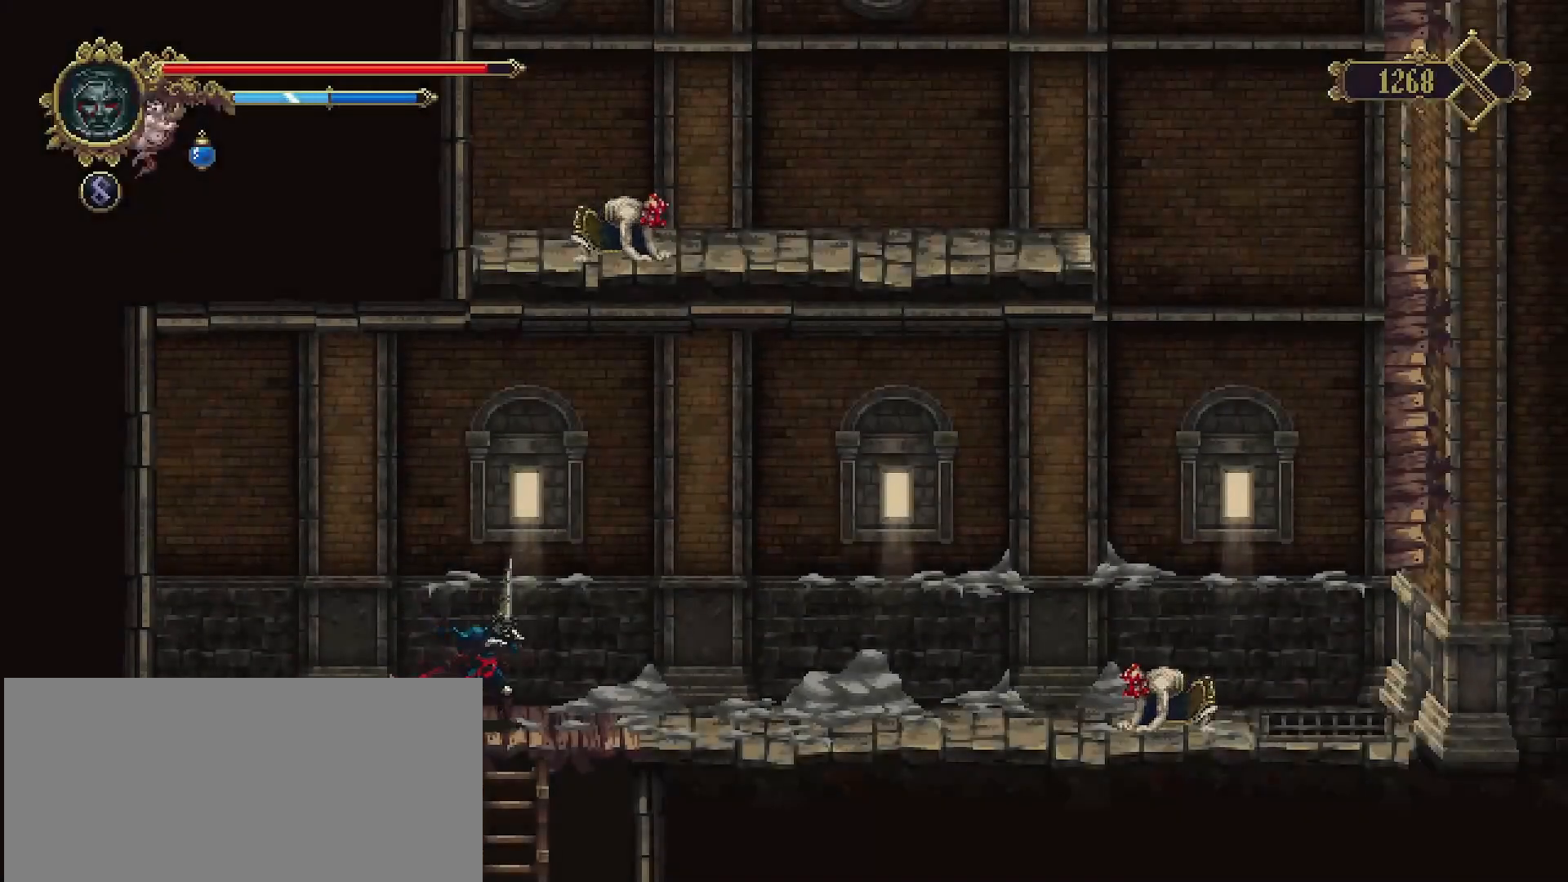
{"buttons": [], "left_stick": "right", "right_stick": "center", "events": [[267, "R2", "down"], [267, "SQUARE", "down"], [400, "R2", "up"], [400, "SQUARE", "up"]]}
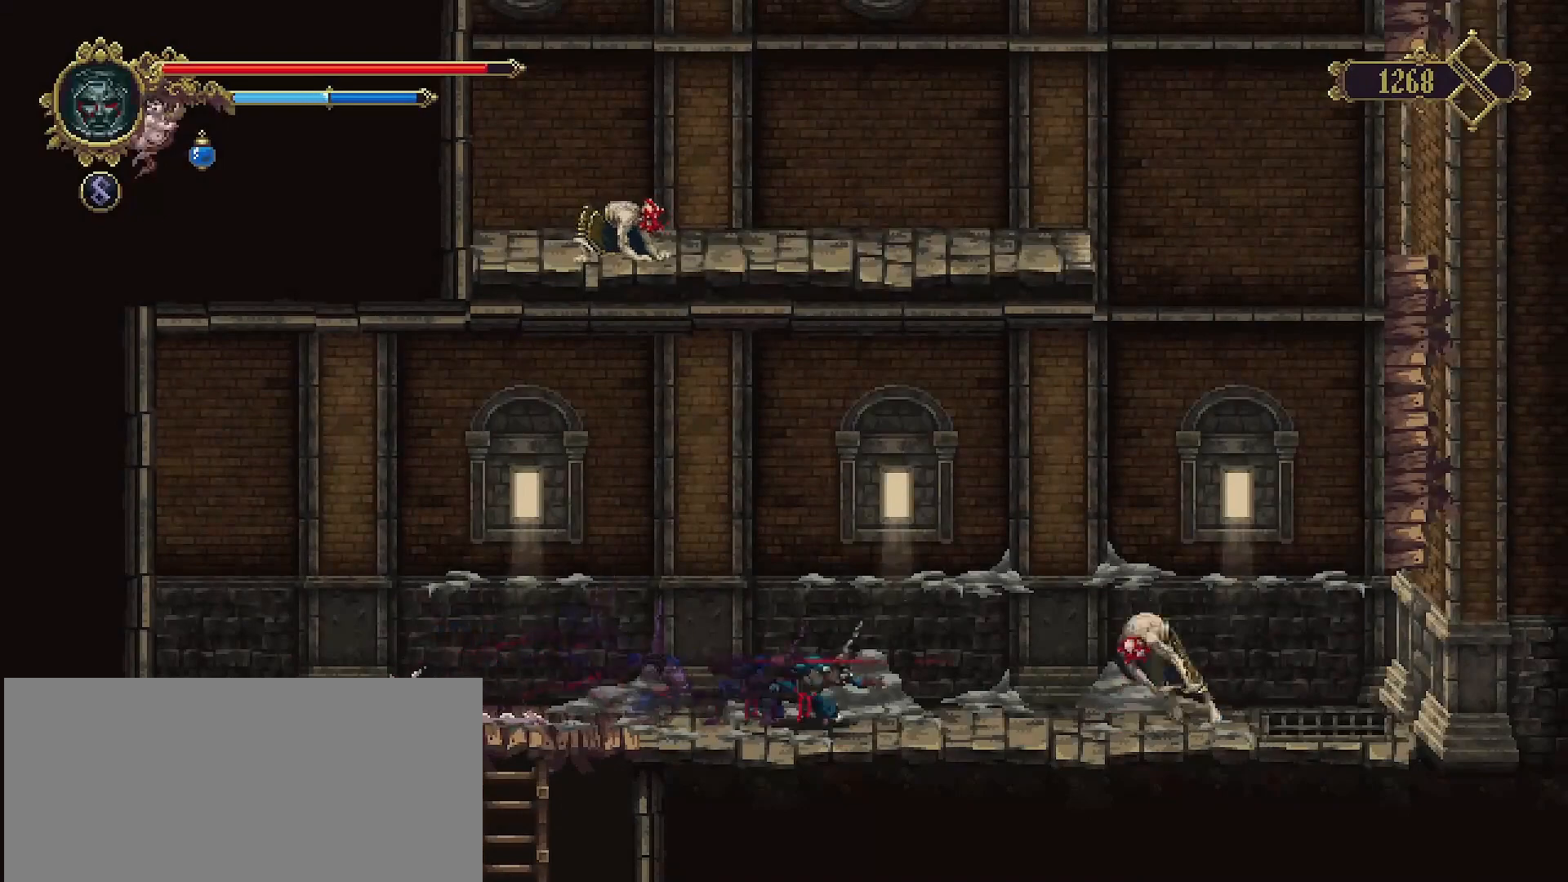
{"buttons": [], "left_stick": "center", "right_stick": "center", "events": [[33, "left_stick", "center"]]}
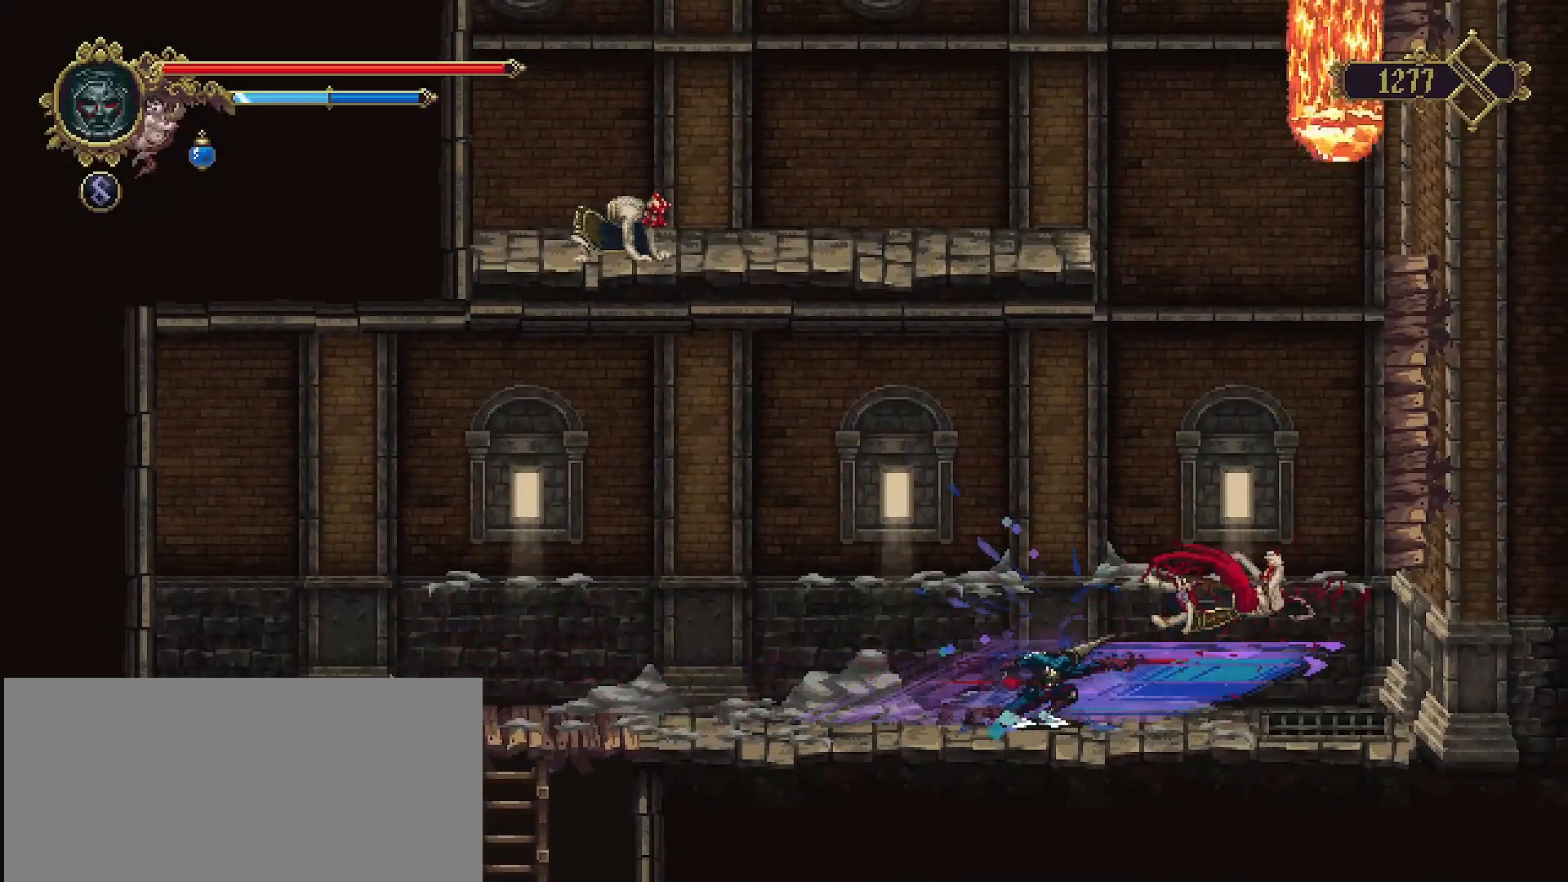
{"buttons": [], "left_stick": "center", "right_stick": "center", "events": []}
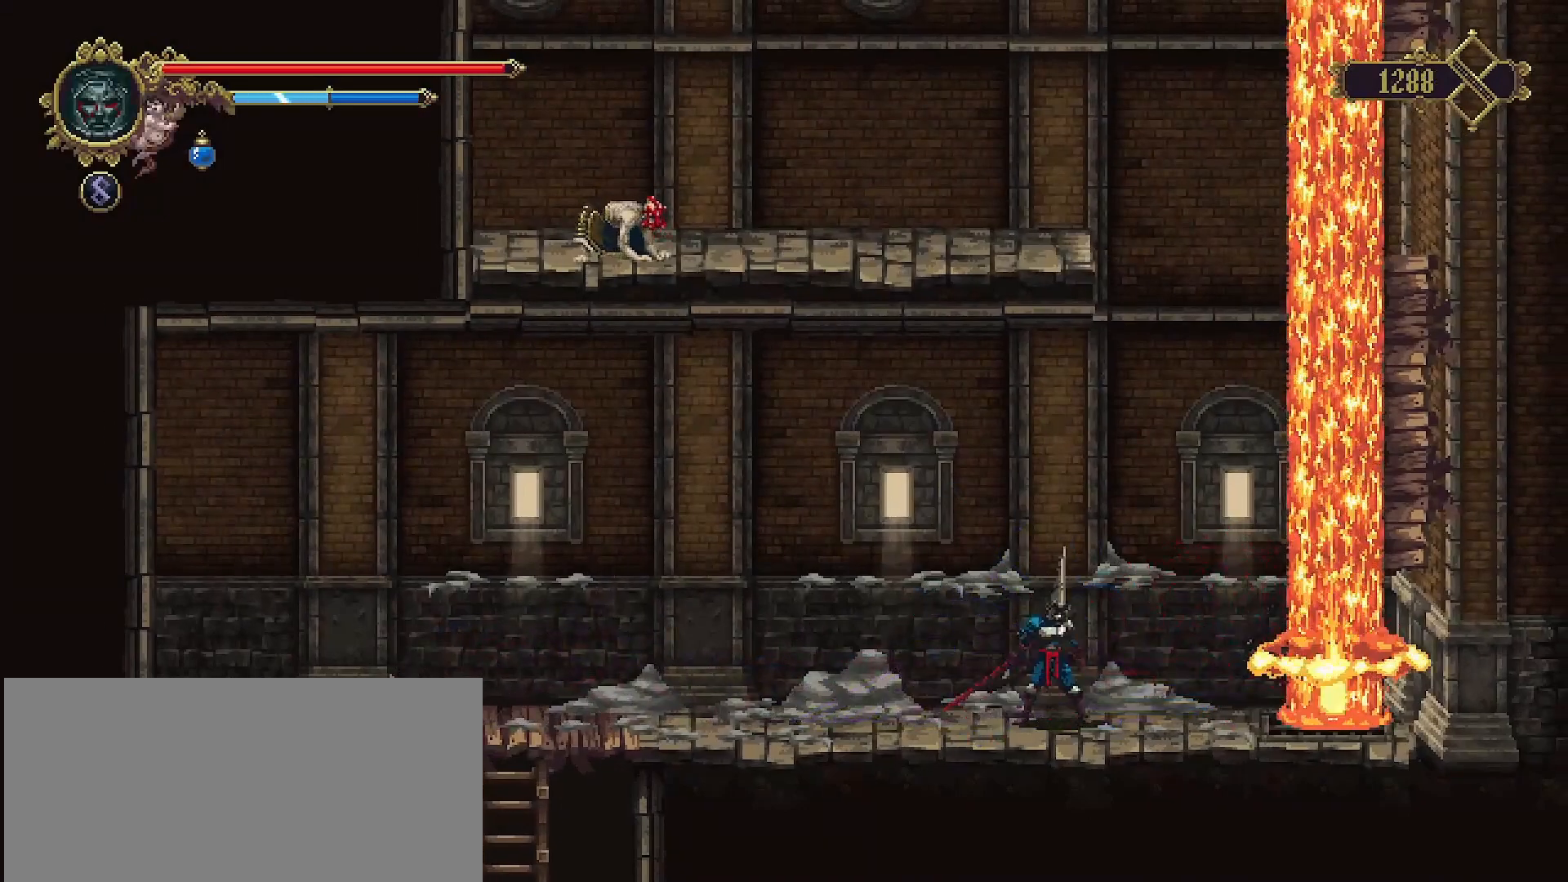
{"buttons": [], "left_stick": "center", "right_stick": "center", "events": []}
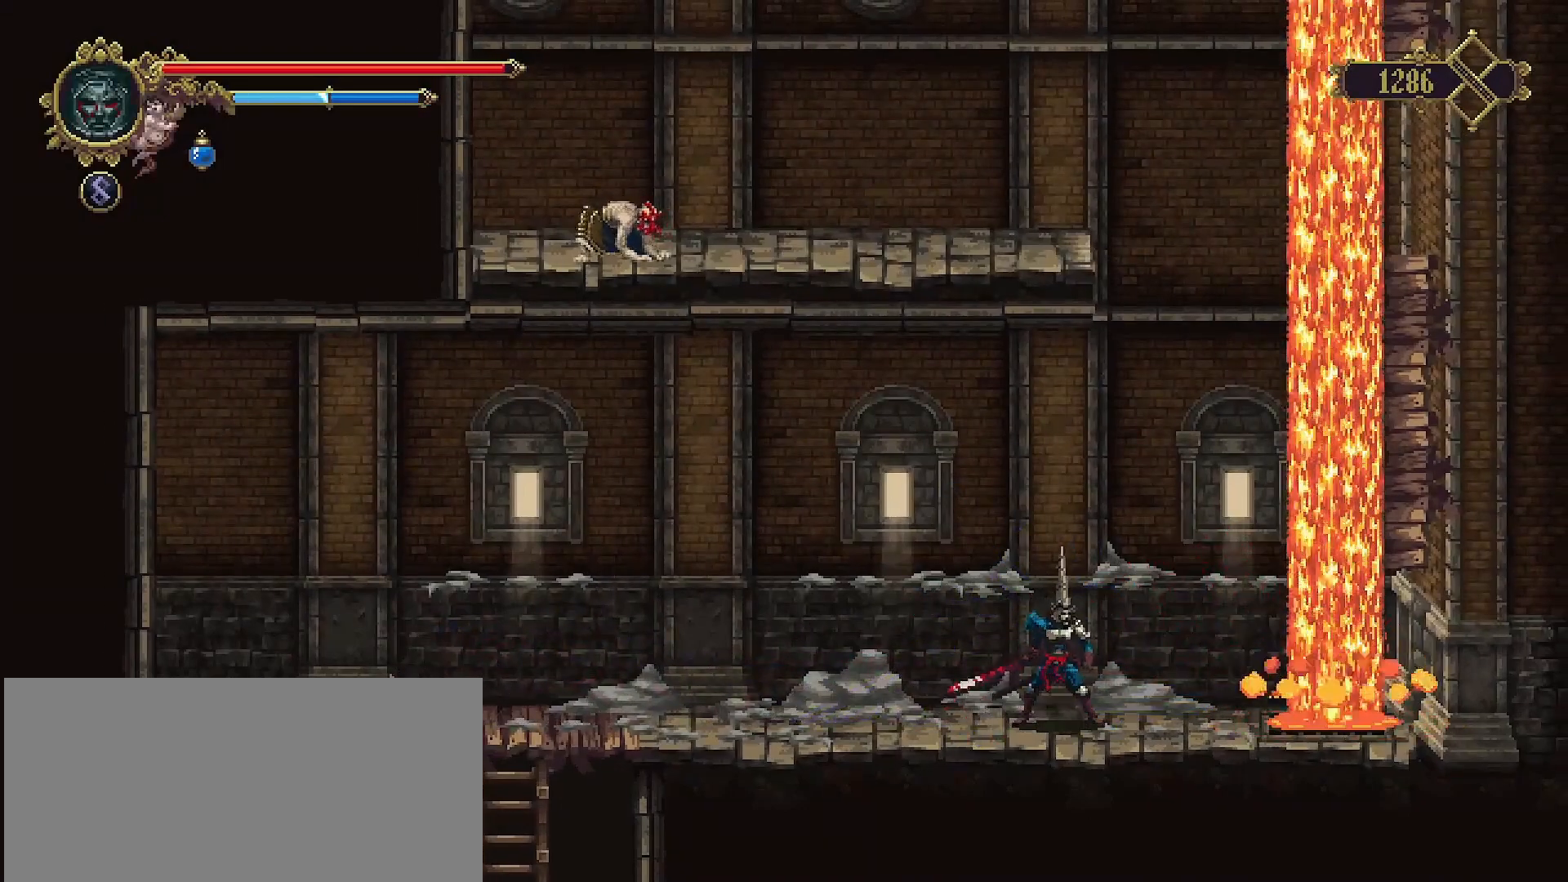
{"buttons": [], "left_stick": "center", "right_stick": "center", "events": []}
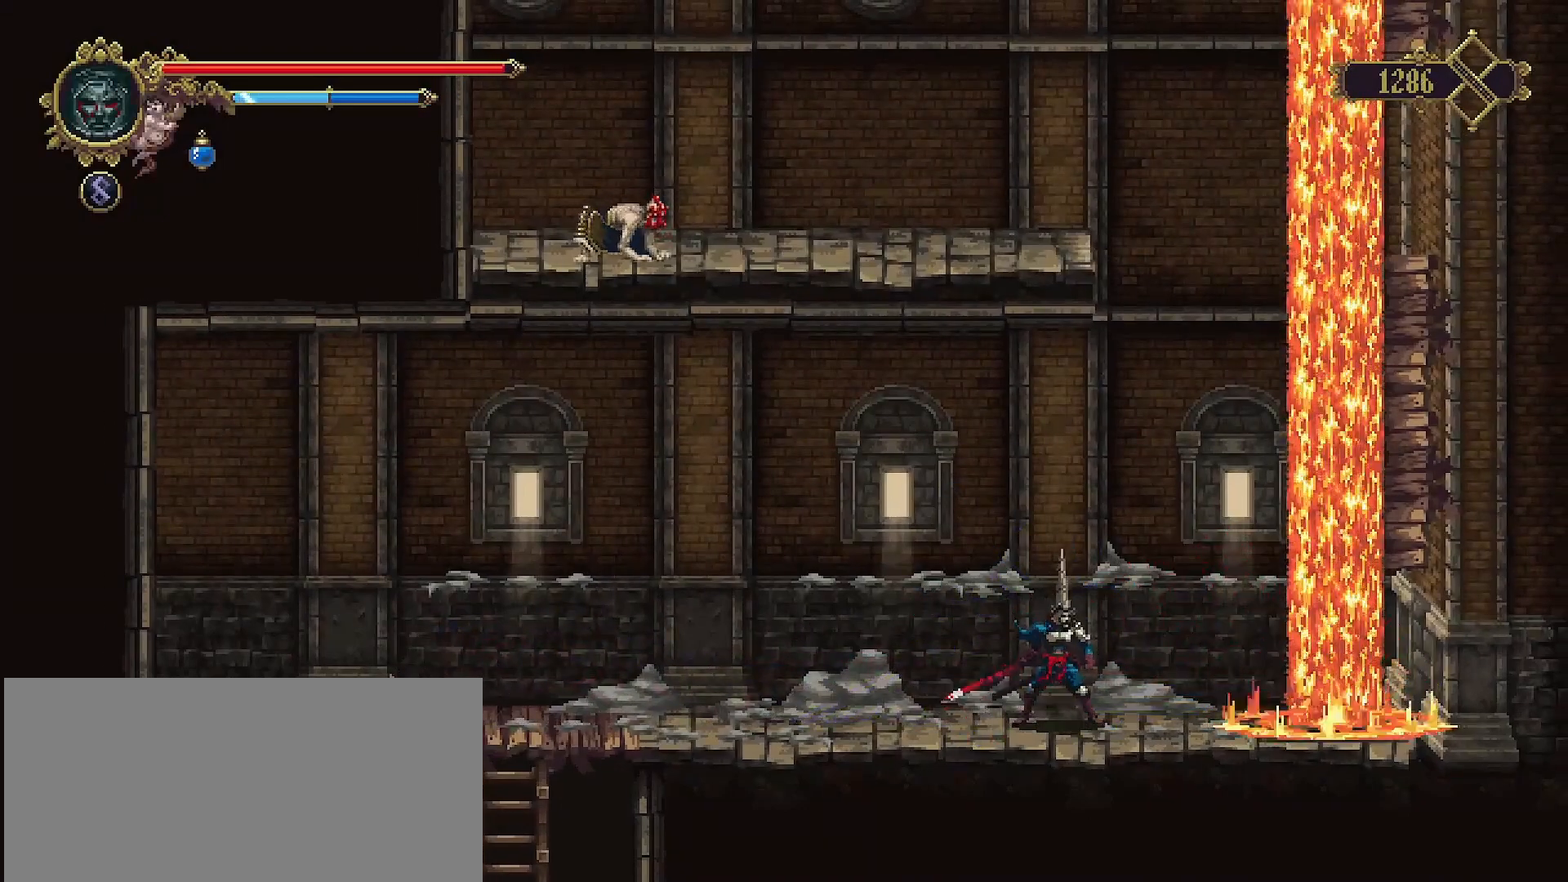
{"buttons": [], "left_stick": "center", "right_stick": "center", "events": []}
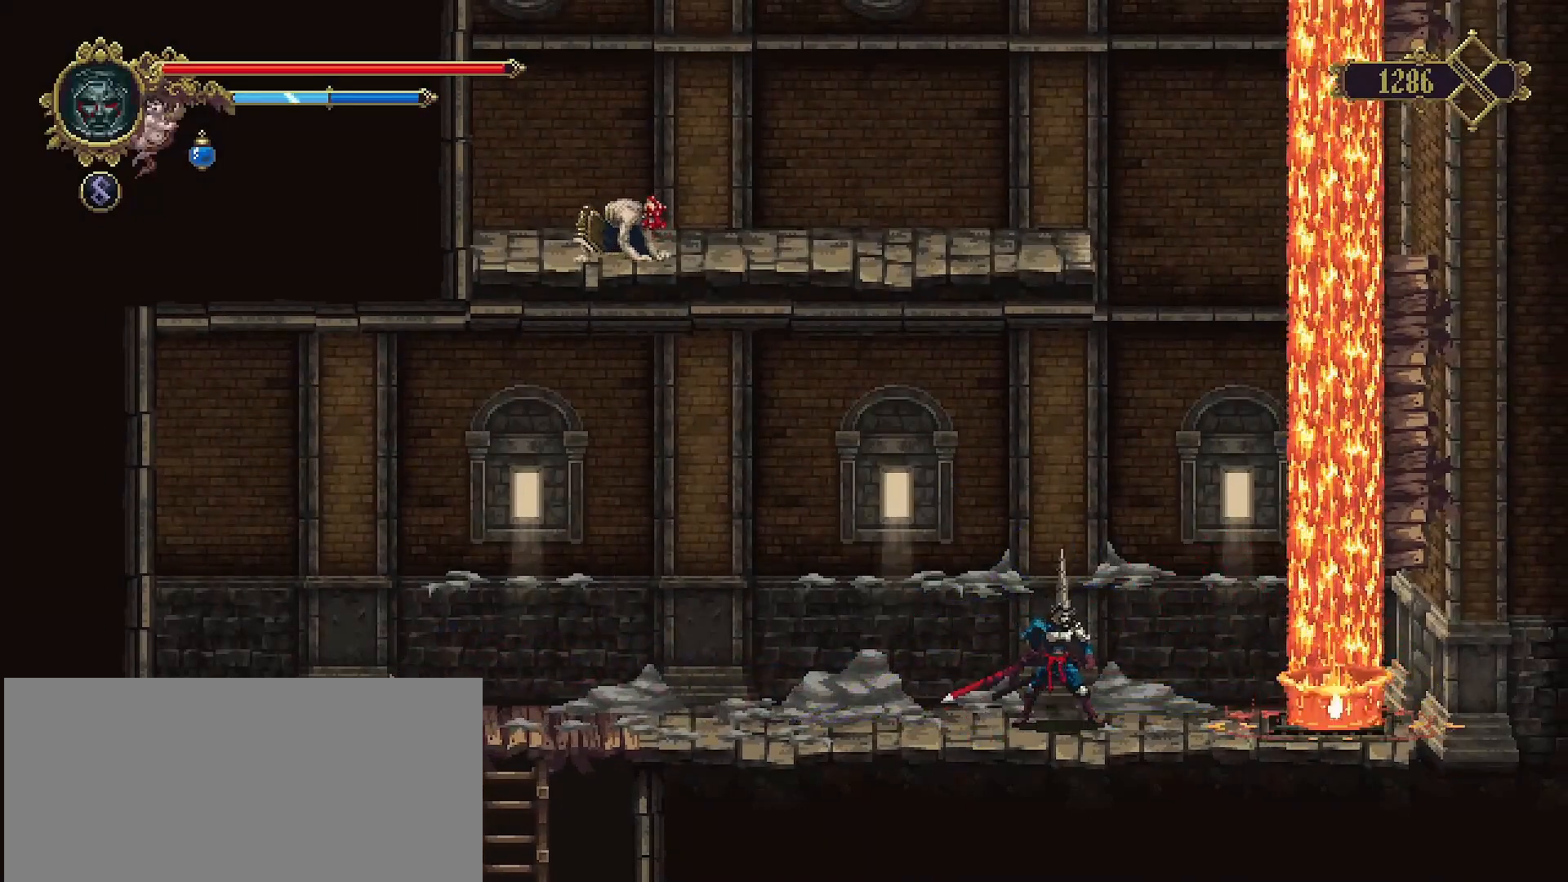
{"buttons": [], "left_stick": "center", "right_stick": "center", "events": [[200, "left_stick", "right"], [367, "left_stick", "center"]]}
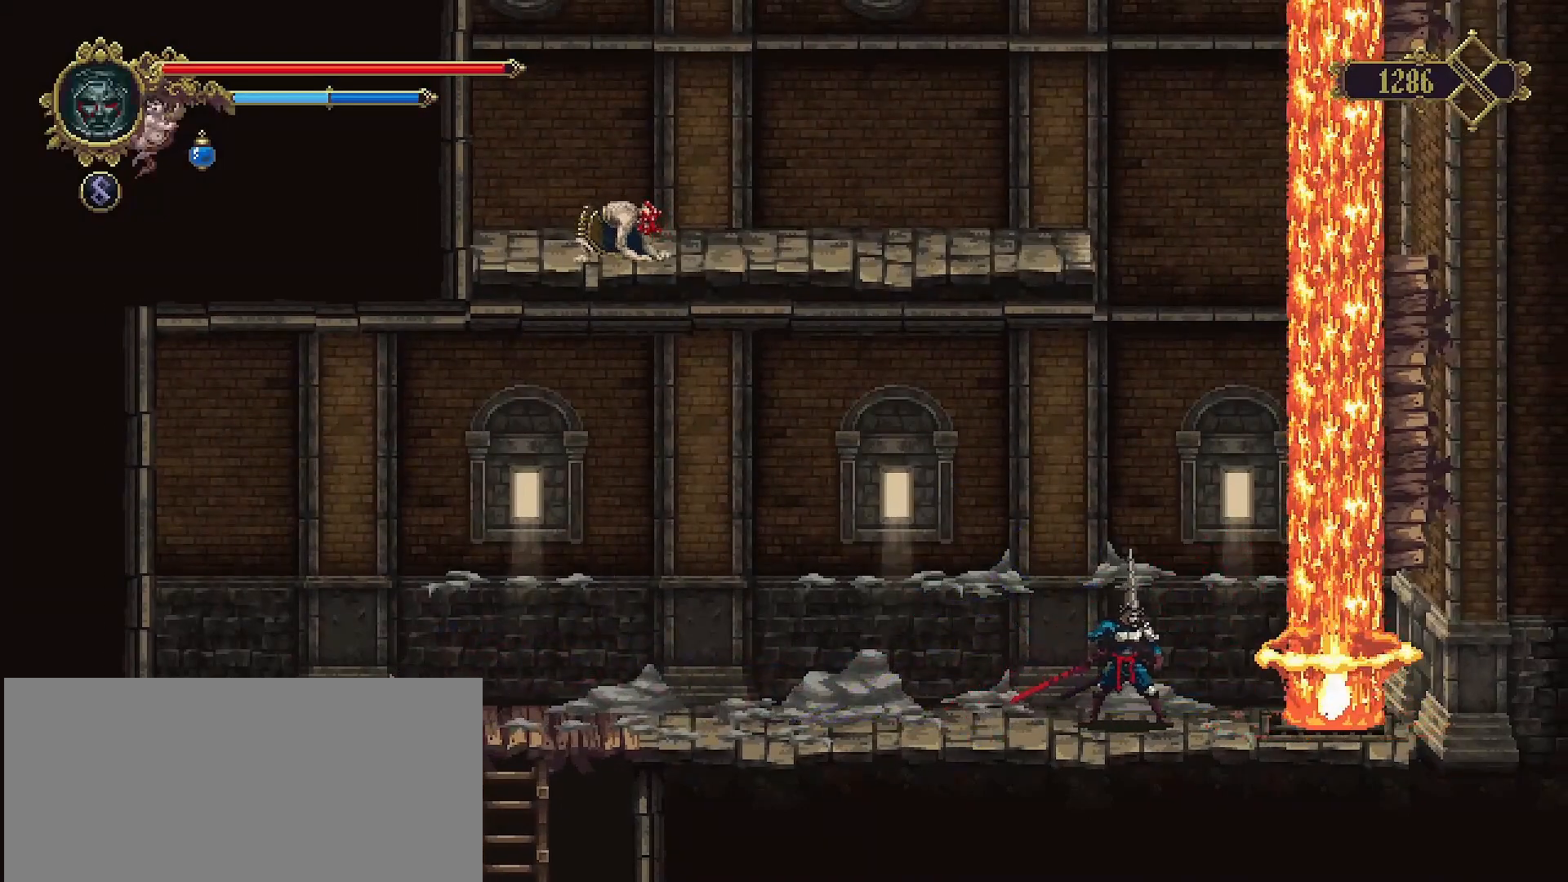
{"buttons": [], "left_stick": "right", "right_stick": "center", "events": [[367, "left_stick", "right"]]}
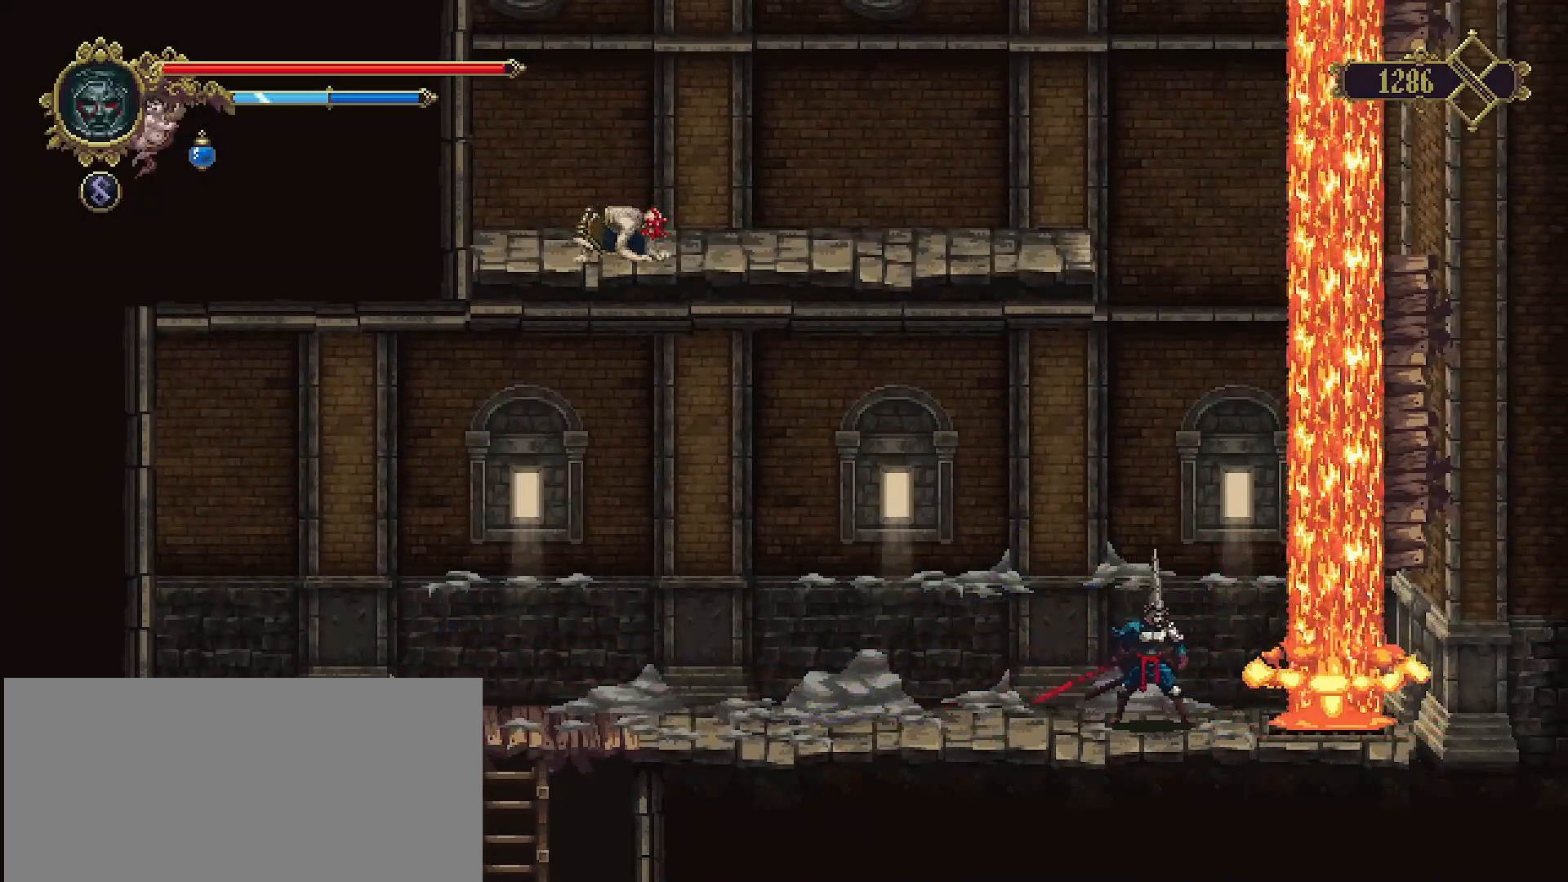
{"buttons": [], "left_stick": "center", "right_stick": "center", "events": [[33, "left_stick", "center"]]}
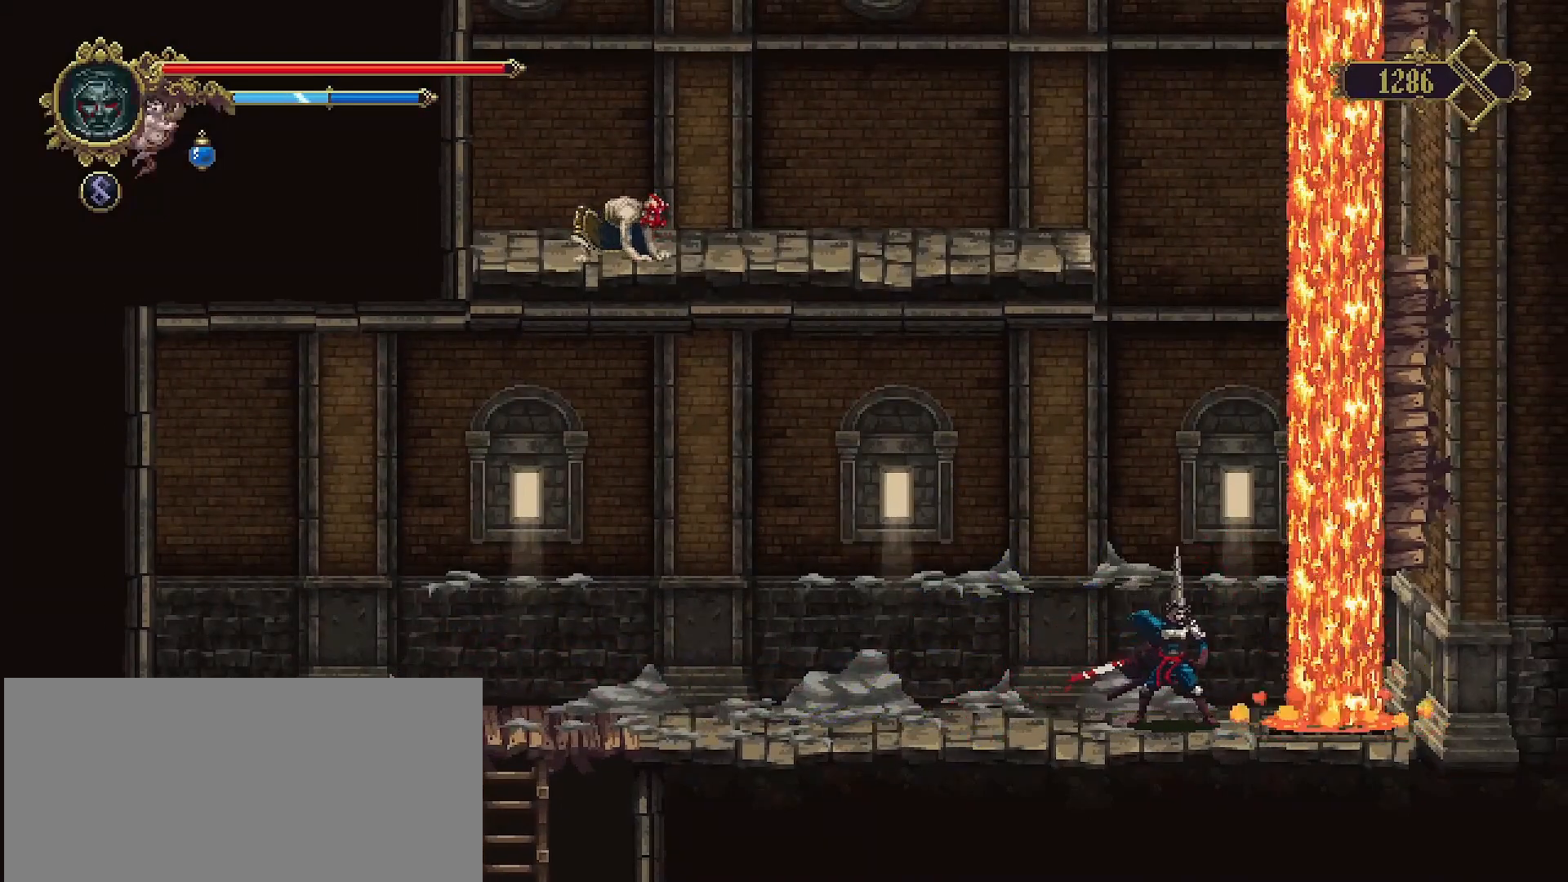
{"buttons": [], "left_stick": "center", "right_stick": "center", "events": []}
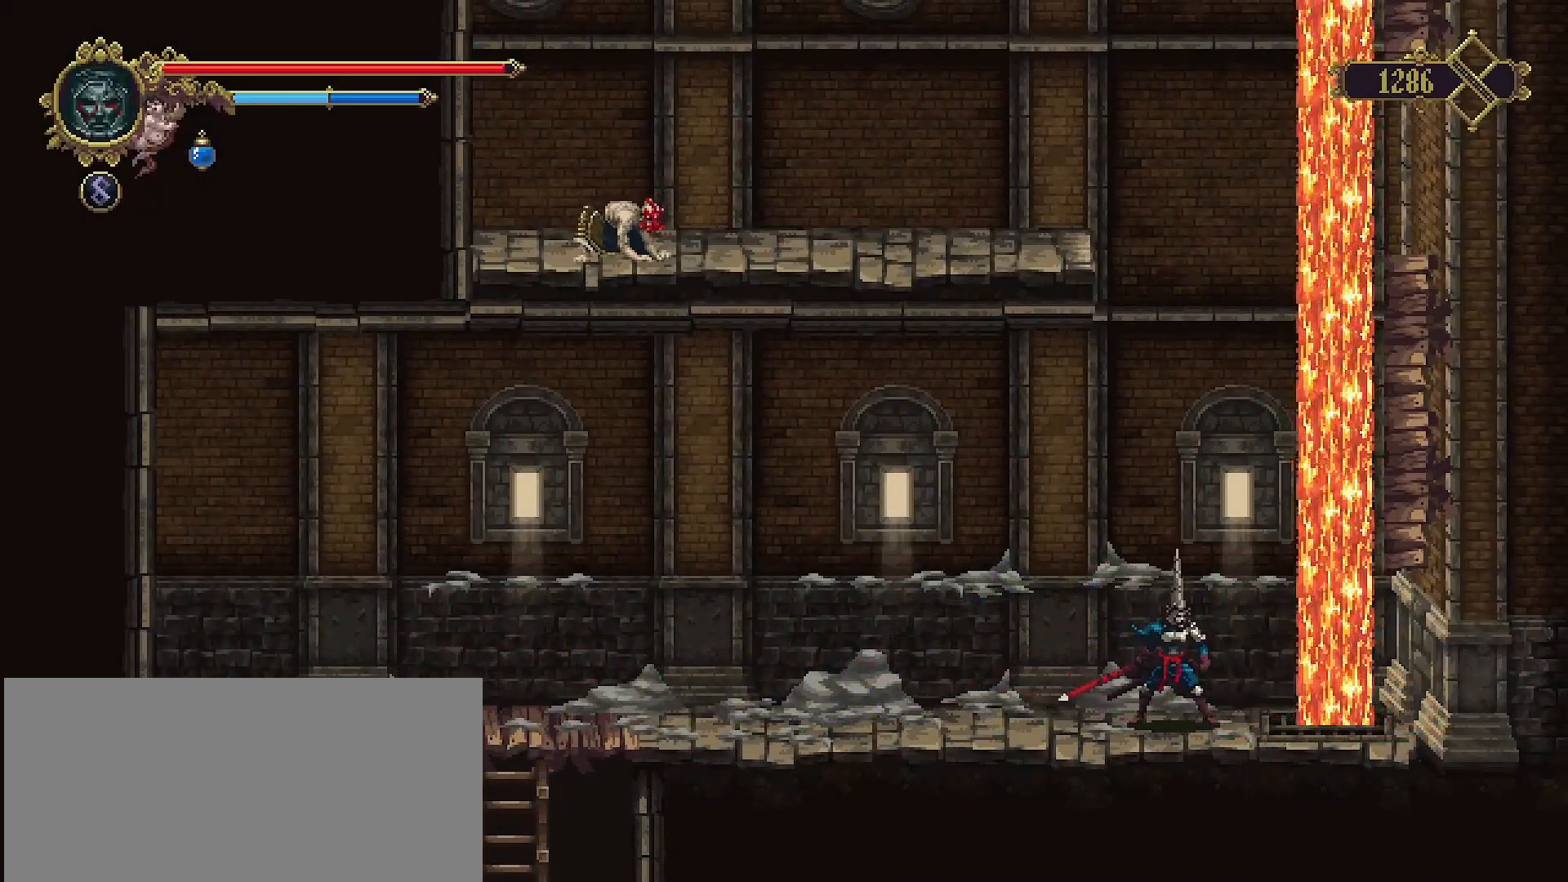
{"buttons": ["CROSS"], "left_stick": "right", "right_stick": "center", "events": [[267, "left_stick", "right"], [300, "CROSS", "down"]]}
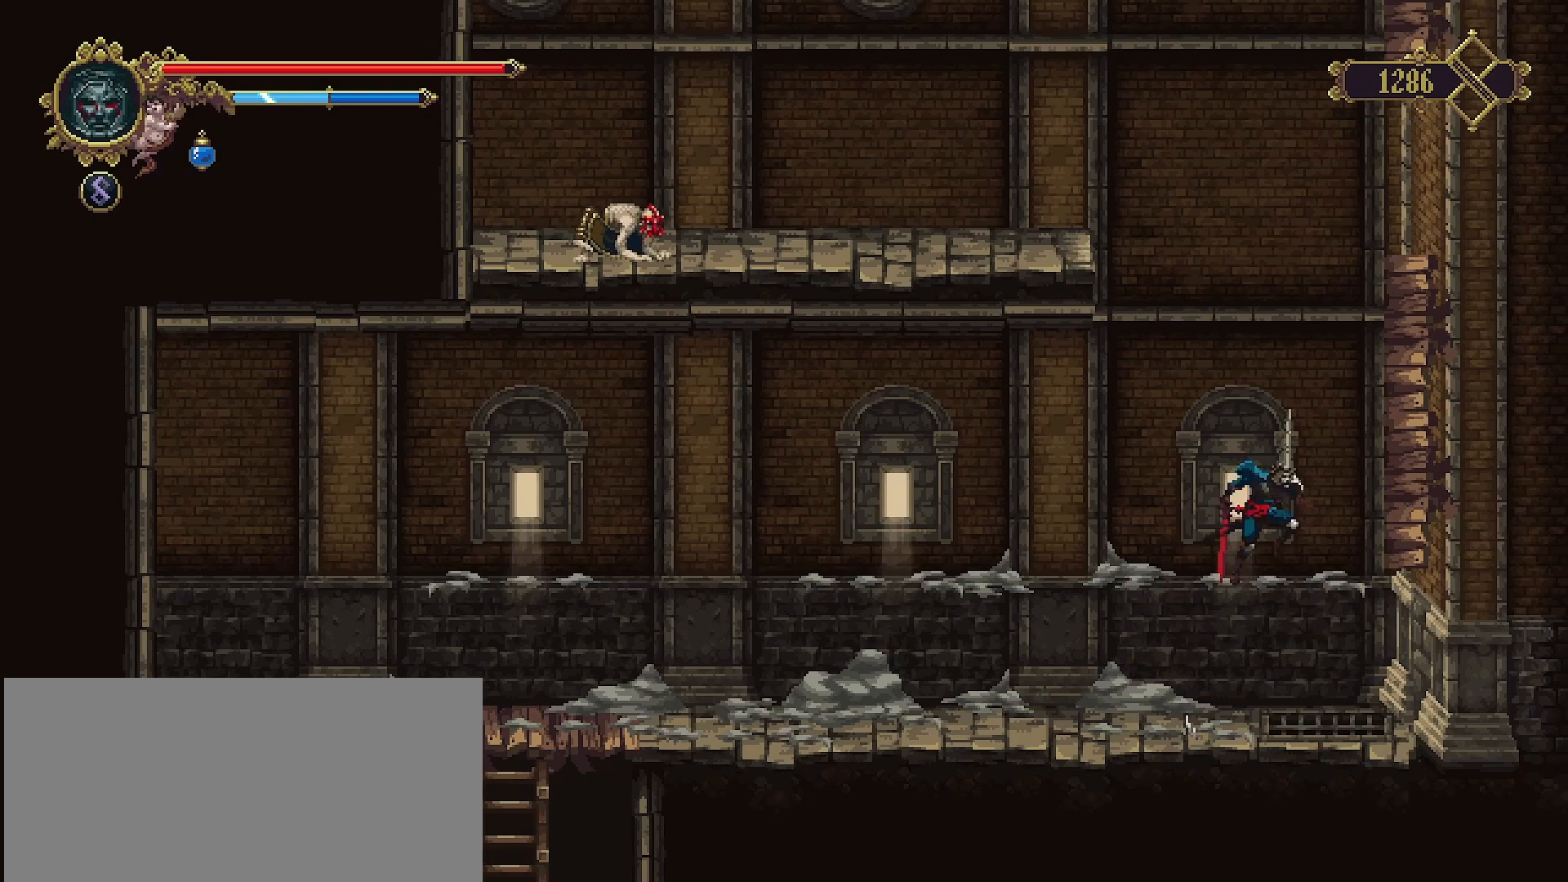
{"buttons": ["CROSS"], "left_stick": "right", "right_stick": "center", "events": [[200, "CROSS", "up"], [233, "SQUARE", "down"], [300, "SQUARE", "up"], [367, "CROSS", "down"]]}
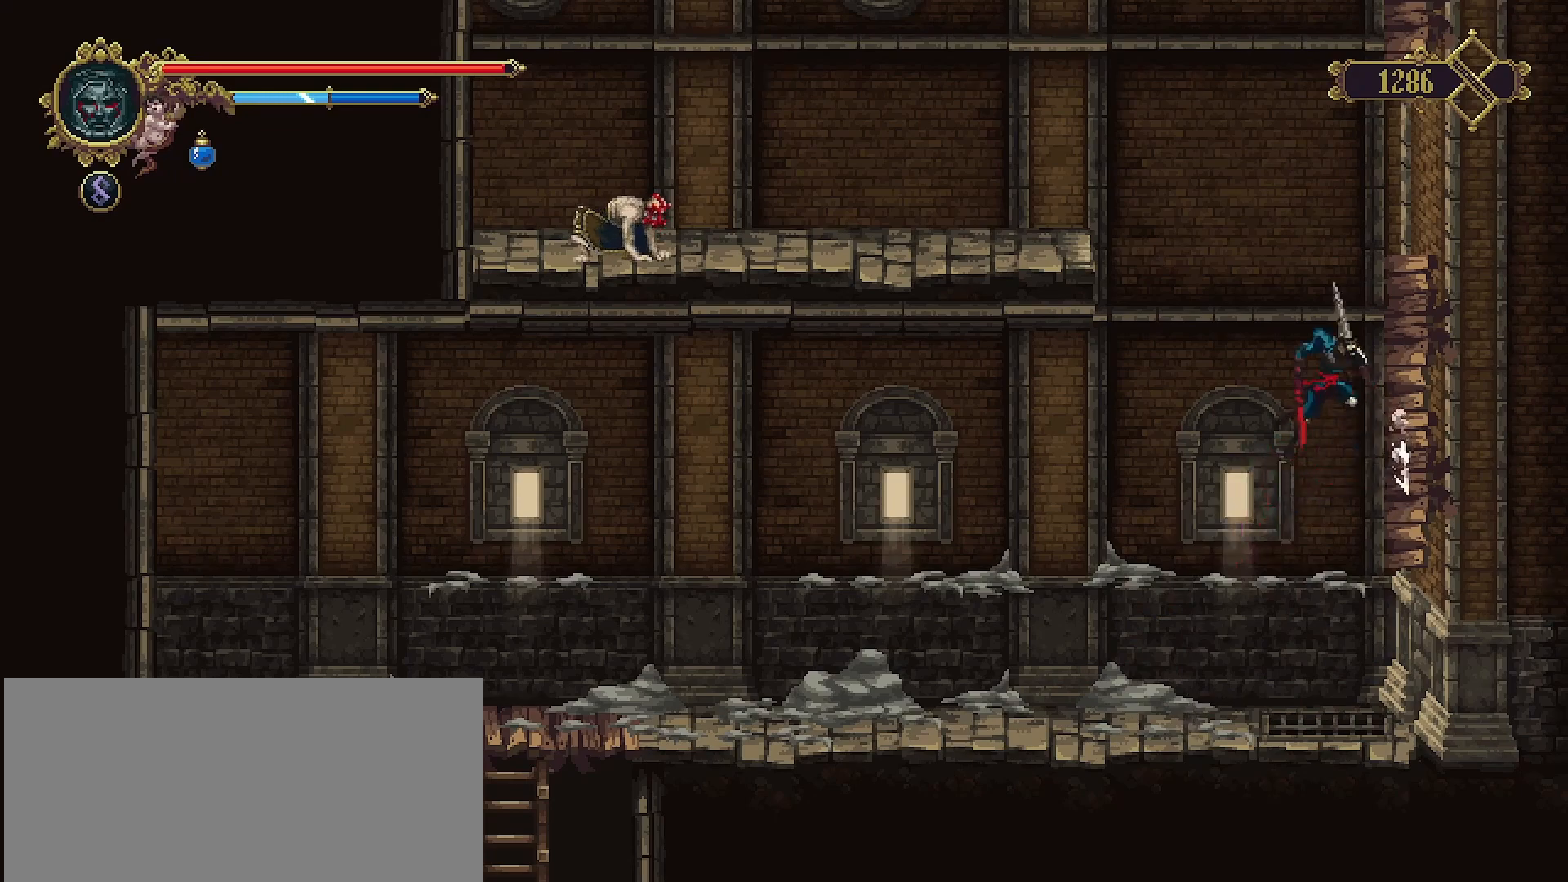
{"buttons": ["CROSS"], "left_stick": "left", "right_stick": "center", "events": [[100, "CROSS", "up"], [167, "SQUARE", "down"], [233, "SQUARE", "up"], [333, "CROSS", "down"], [333, "left_stick", "up-left"], [400, "left_stick", "left"]]}
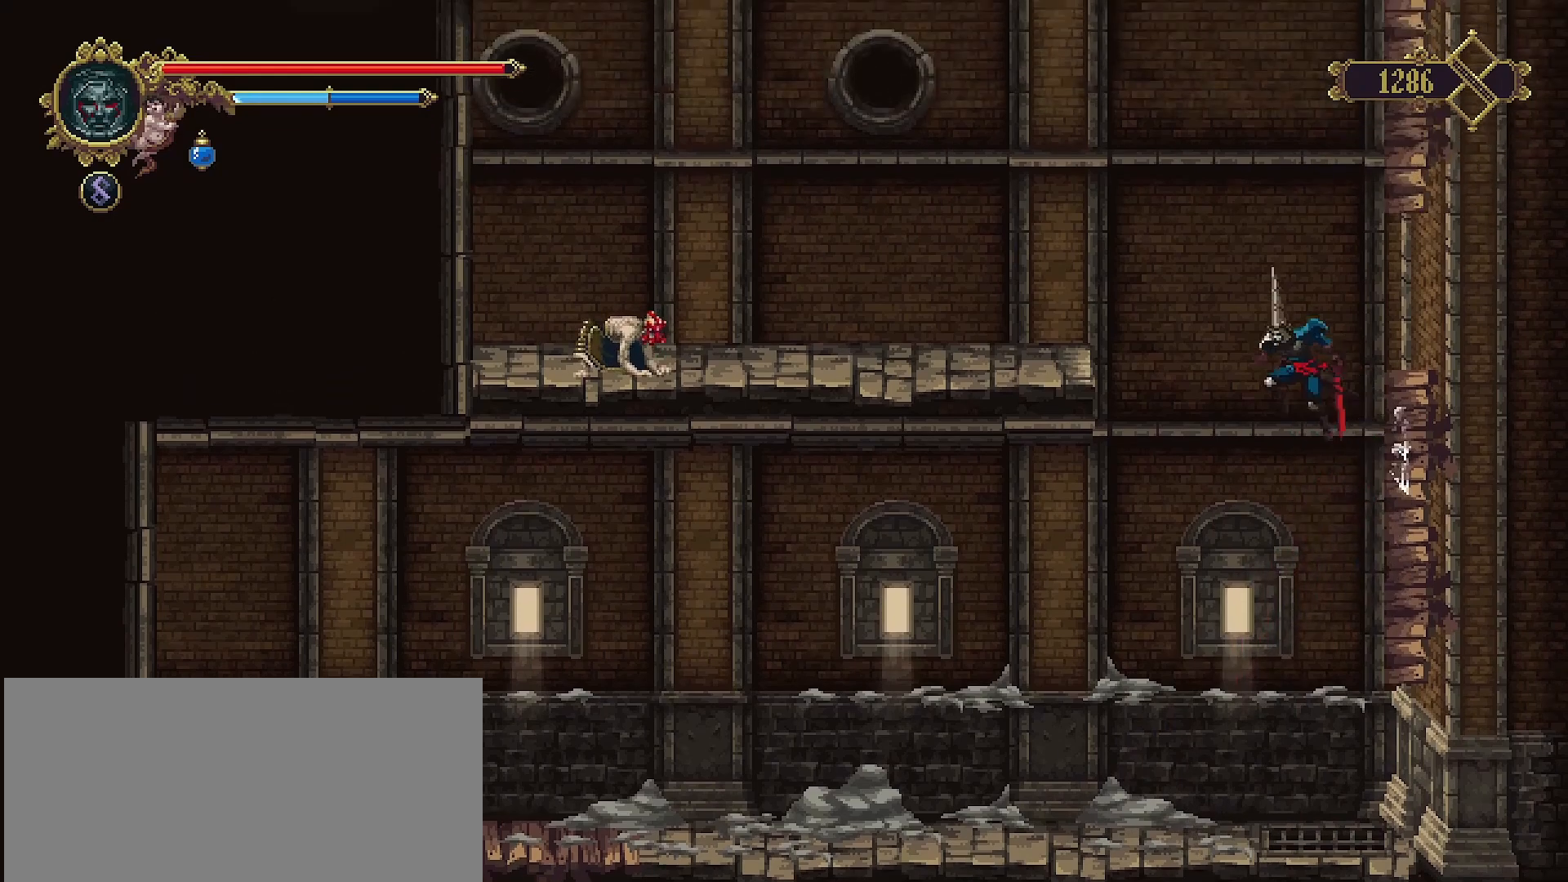
{"buttons": [], "left_stick": "up-left", "right_stick": "center", "events": [[67, "CROSS", "up"], [433, "left_stick", "up-left"]]}
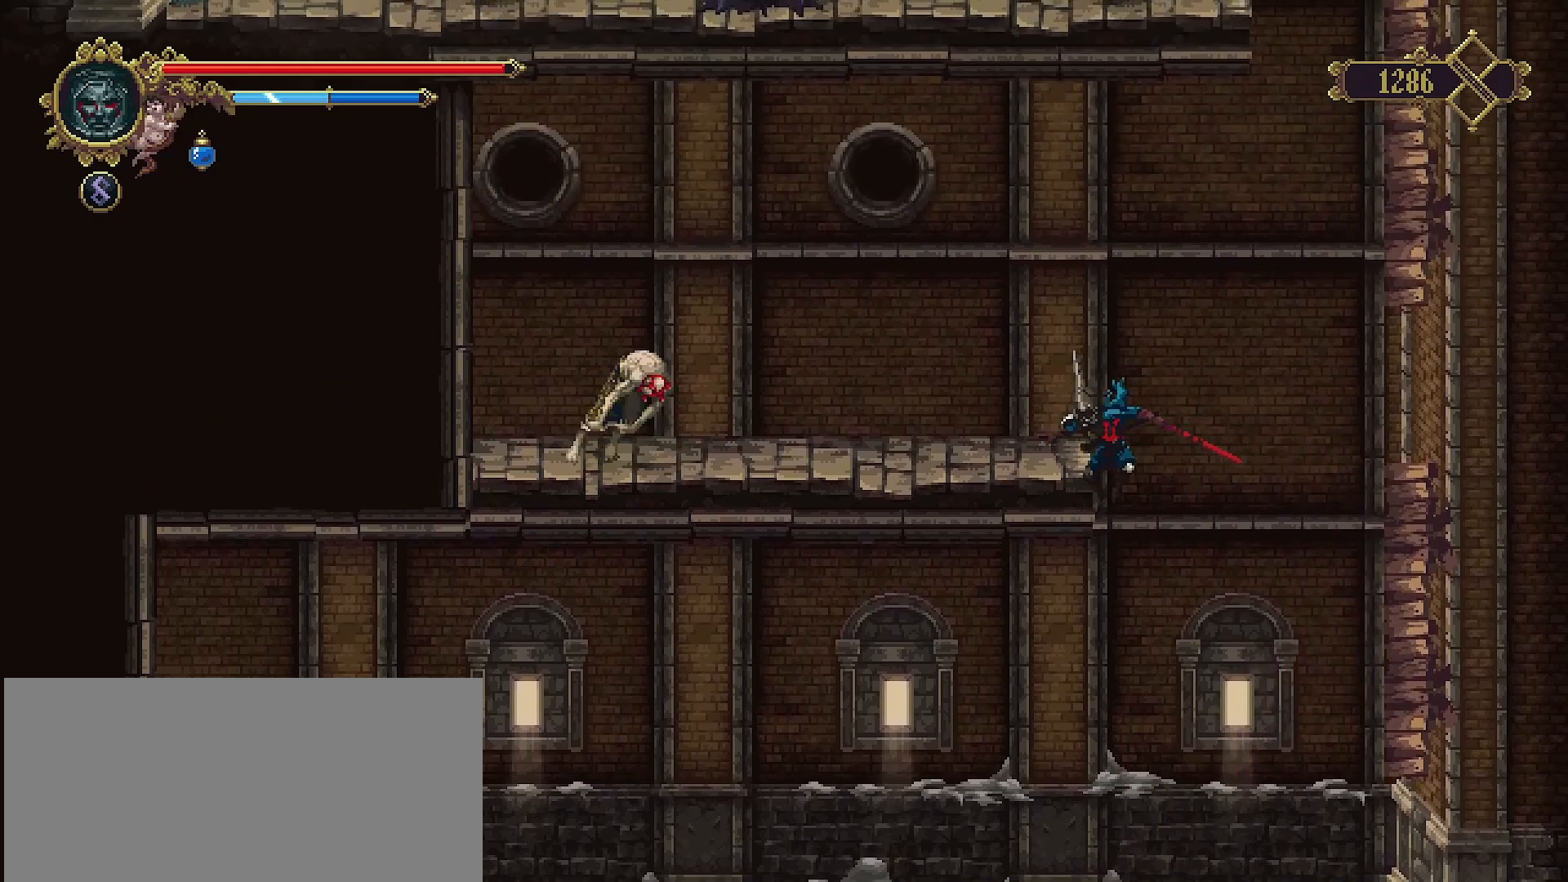
{"buttons": [], "left_stick": "right", "right_stick": "center", "events": [[100, "left_stick", "up"], [333, "left_stick", "center"], [500, "left_stick", "right"]]}
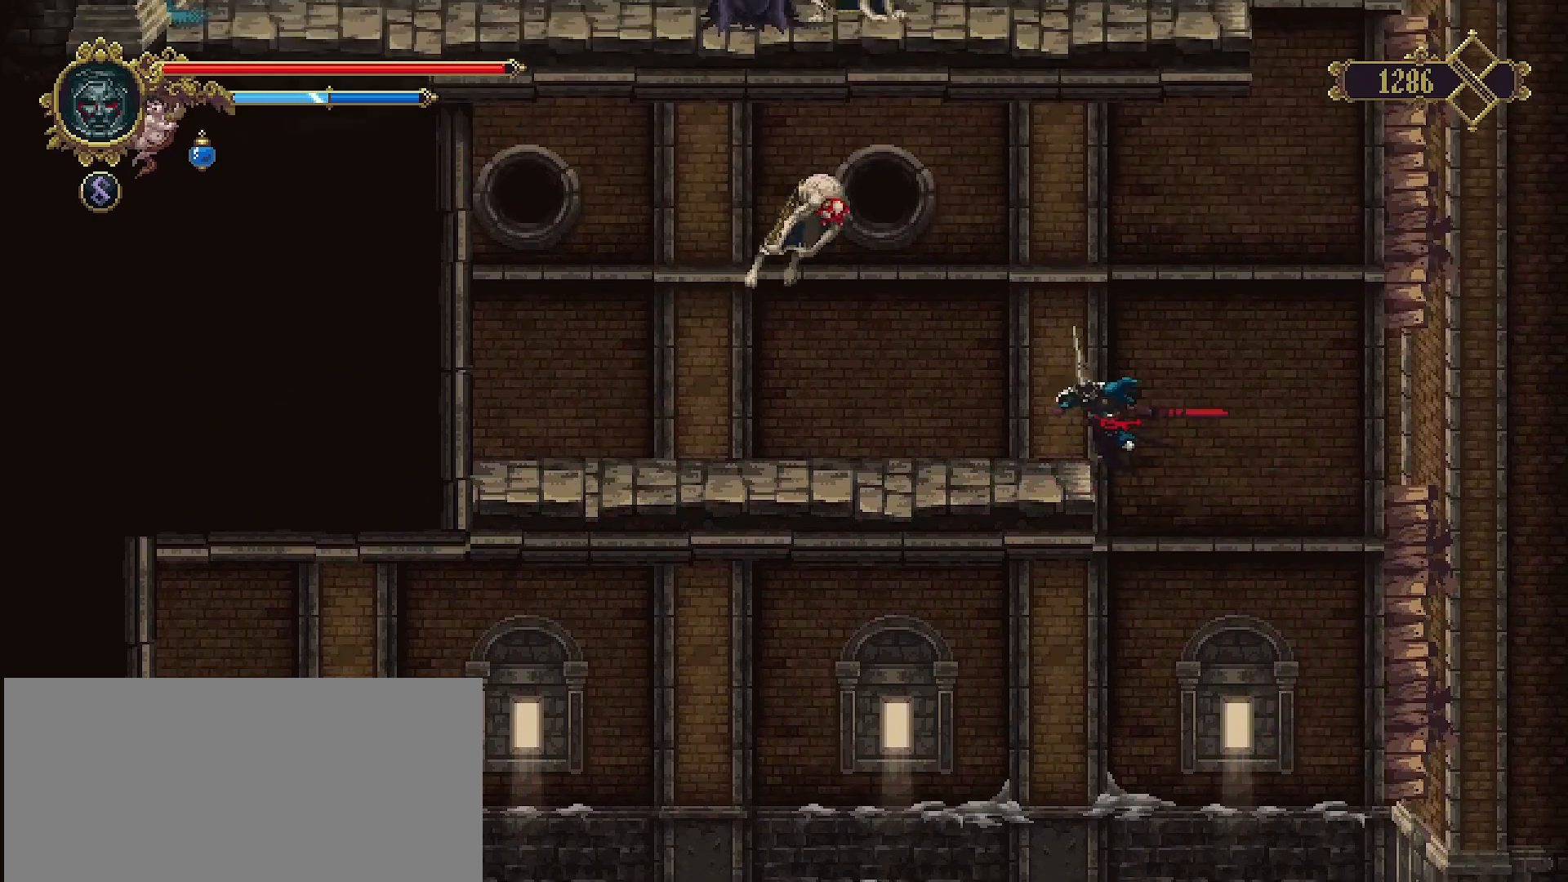
{"buttons": ["CROSS"], "left_stick": "left", "right_stick": "center", "events": [[233, "CROSS", "down"], [400, "left_stick", "left"]]}
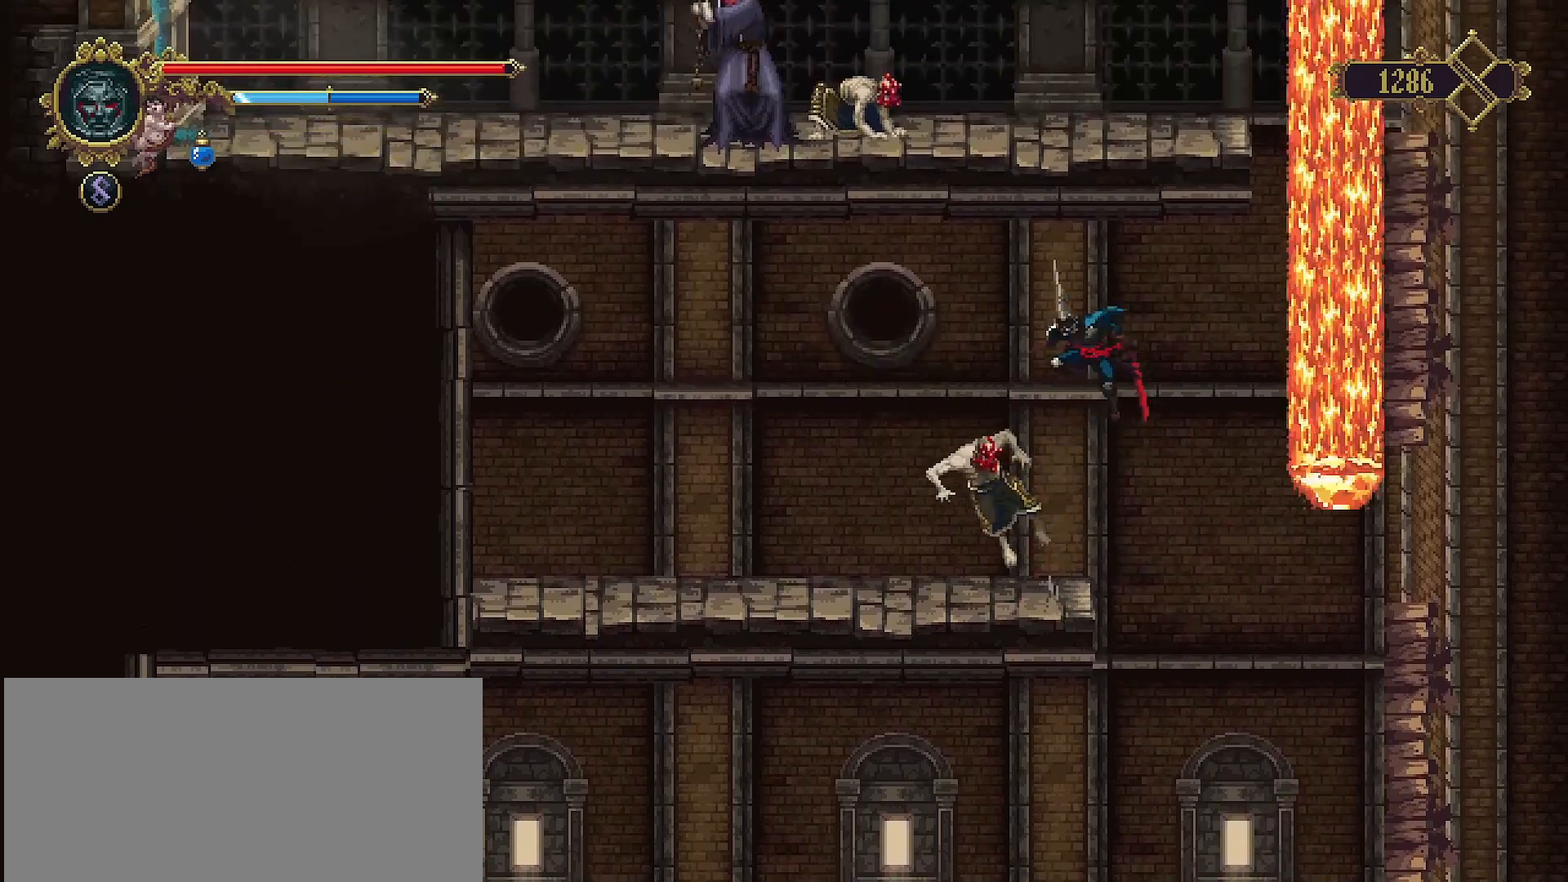
{"buttons": [], "left_stick": "left", "right_stick": "center", "events": [[400, "CROSS", "up"]]}